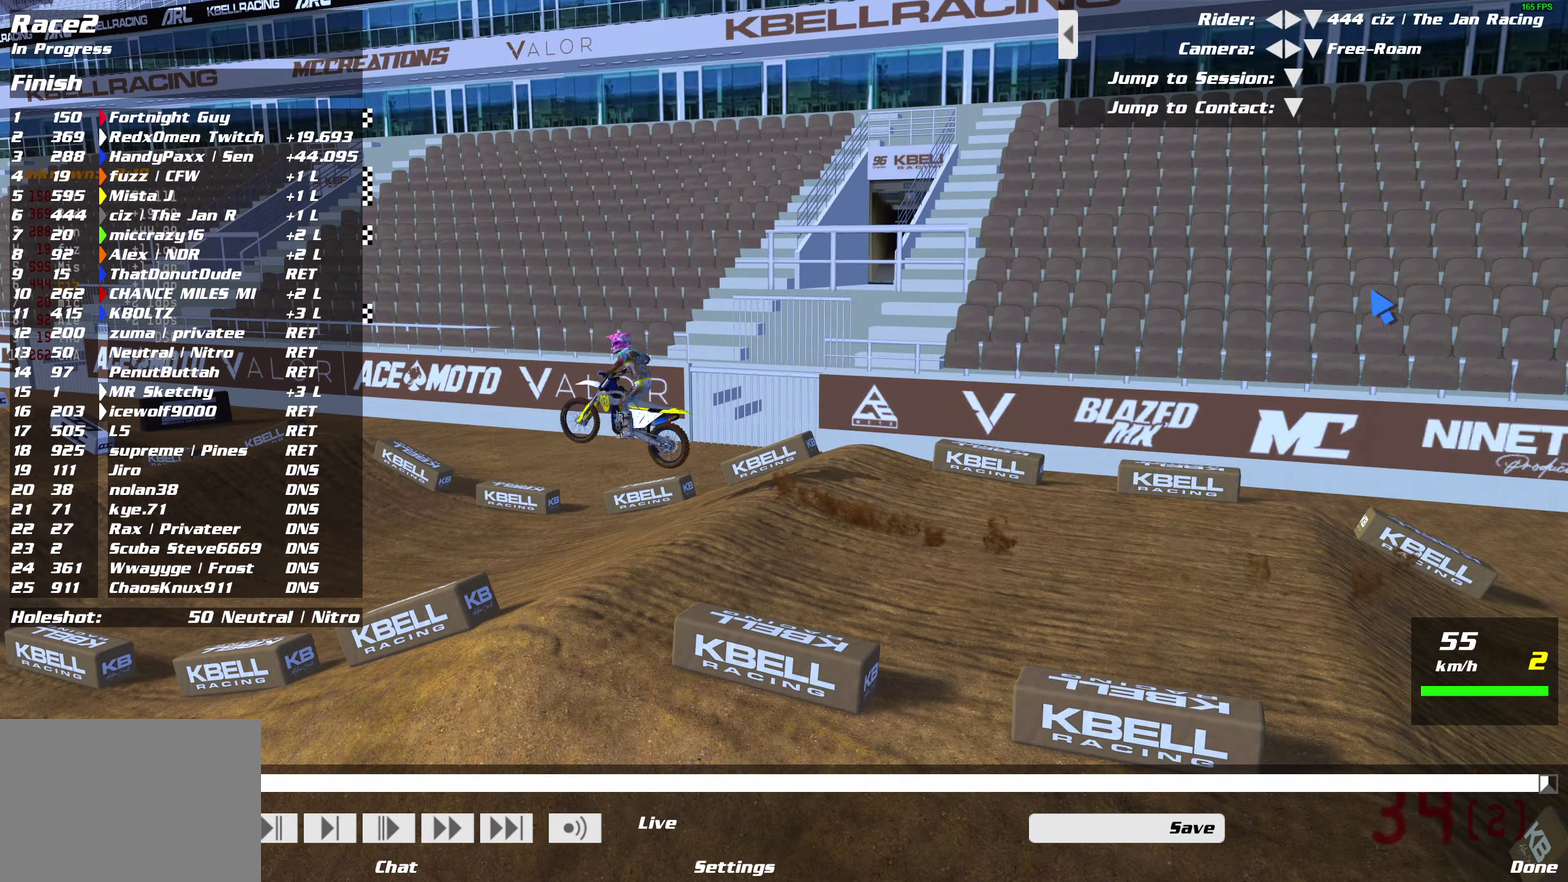
Gameplay with a controller (PlayStation layout); each line is a JSON object with the inputs held at the frame after it (dt_ms = milliseconds from this image to that frame). "events" lists button and stick changes between this image and that frame as [ms after this image, input, new state], when the widget could be followed in between. Not read: R2.
{"dt_ms": 600, "buttons": ["SELECT"], "left_stick": "center", "right_stick": "center", "events": [[567, "SELECT", "down"]]}
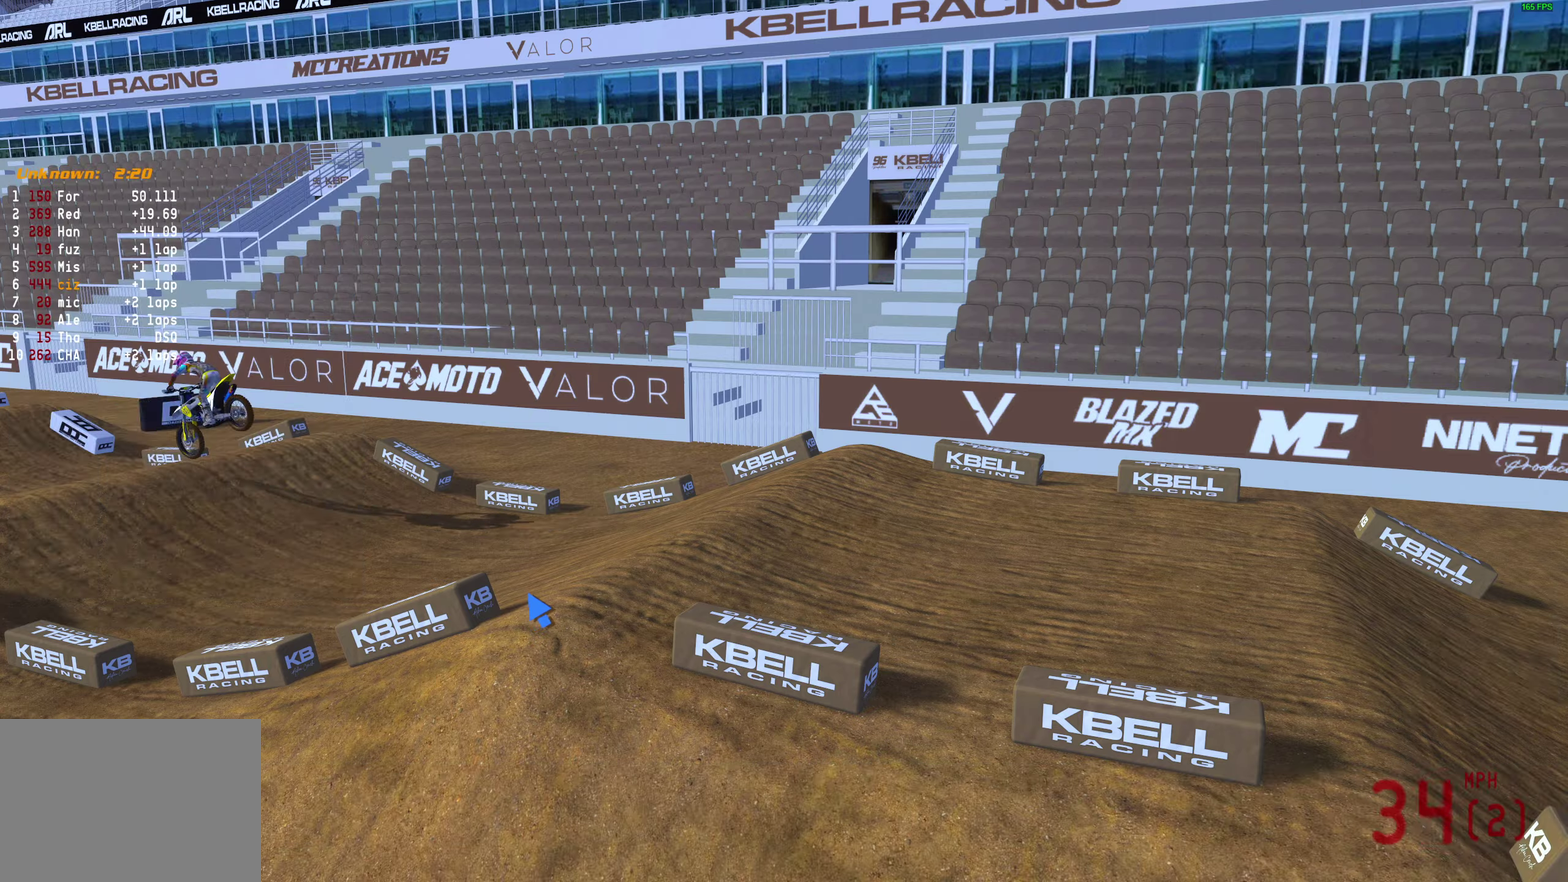
{"dt_ms": 400, "buttons": [], "left_stick": "left", "right_stick": "center", "events": [[83, "SELECT", "up"], [367, "left_stick", "left"]]}
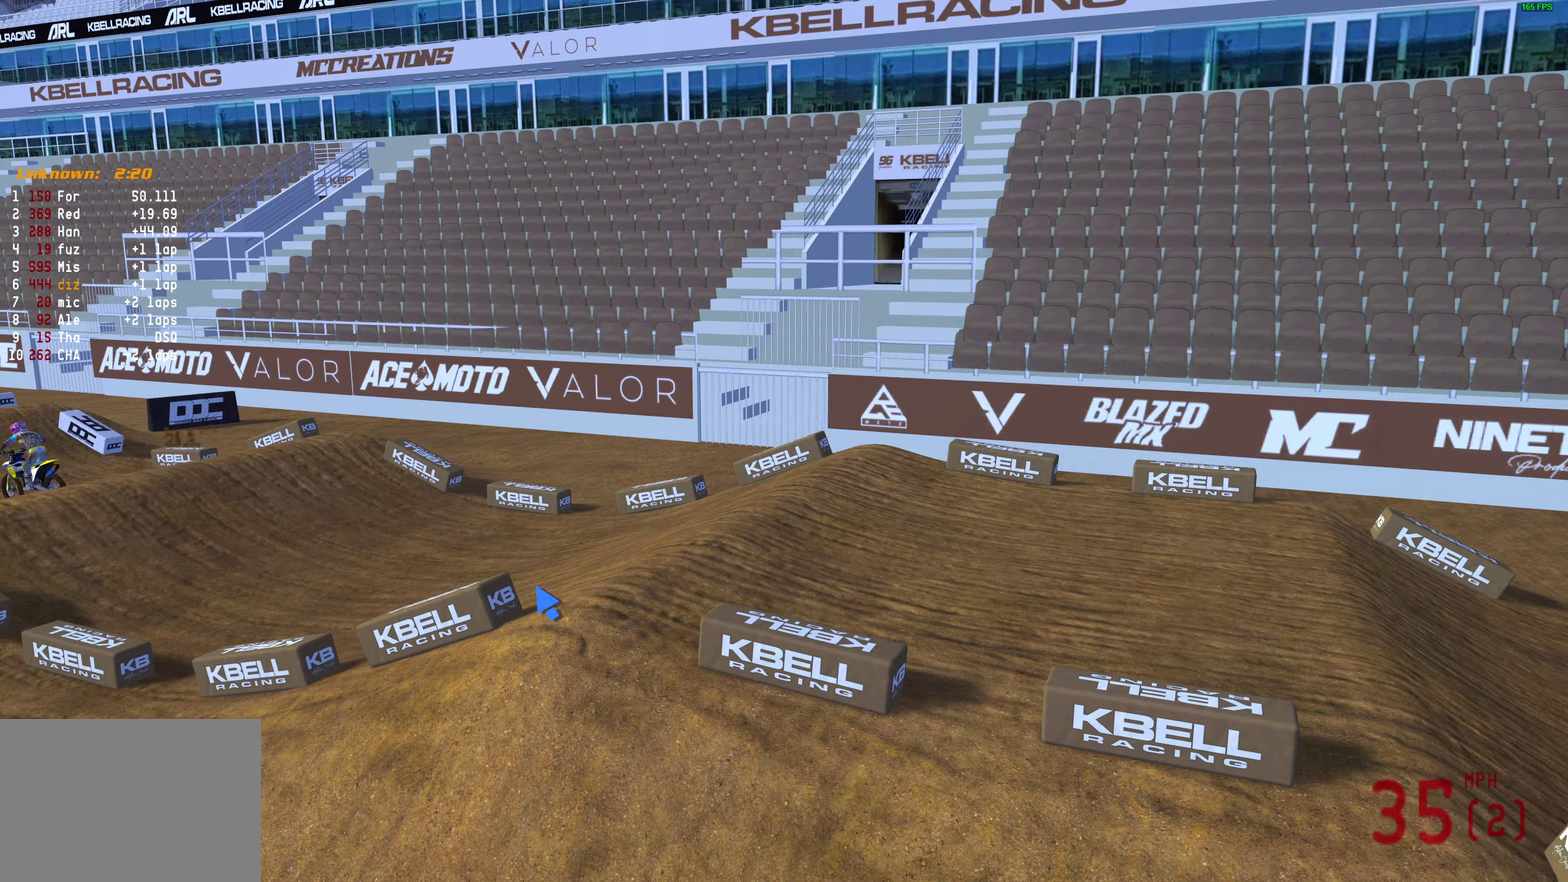
{"dt_ms": 500, "buttons": [], "left_stick": "left", "right_stick": "center", "events": []}
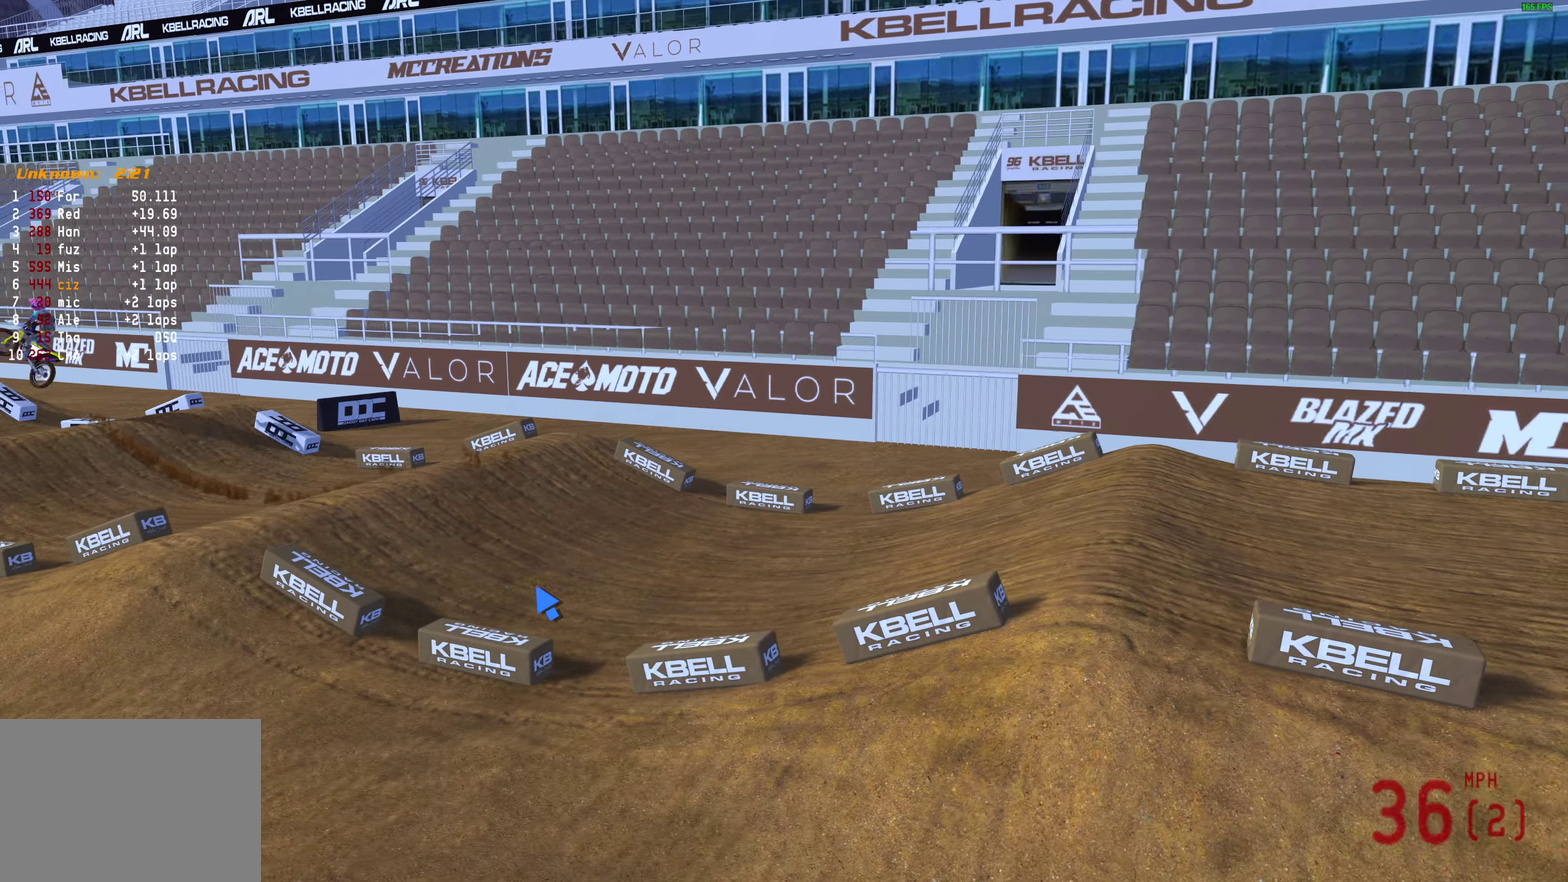
{"dt_ms": 400, "buttons": [], "left_stick": "up-left", "right_stick": "left", "events": [[183, "right_stick", "left"], [333, "left_stick", "up-left"]]}
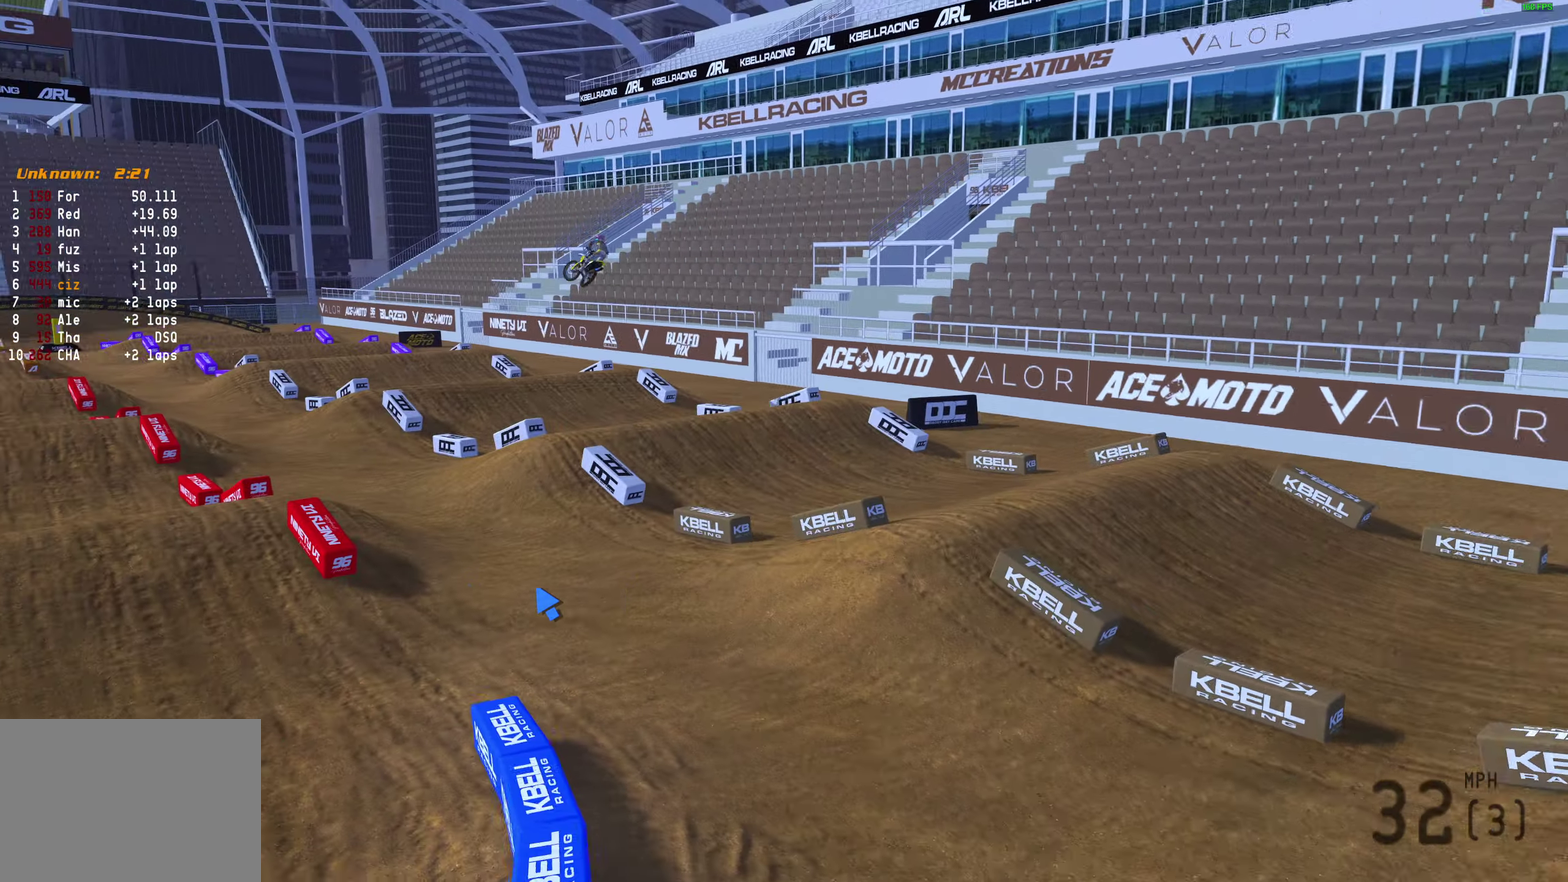
{"dt_ms": 600, "buttons": [], "left_stick": "up-left", "right_stick": "center", "events": [[33, "right_stick", "center"], [267, "right_stick", "up-left"], [400, "right_stick", "left"], [450, "right_stick", "center"]]}
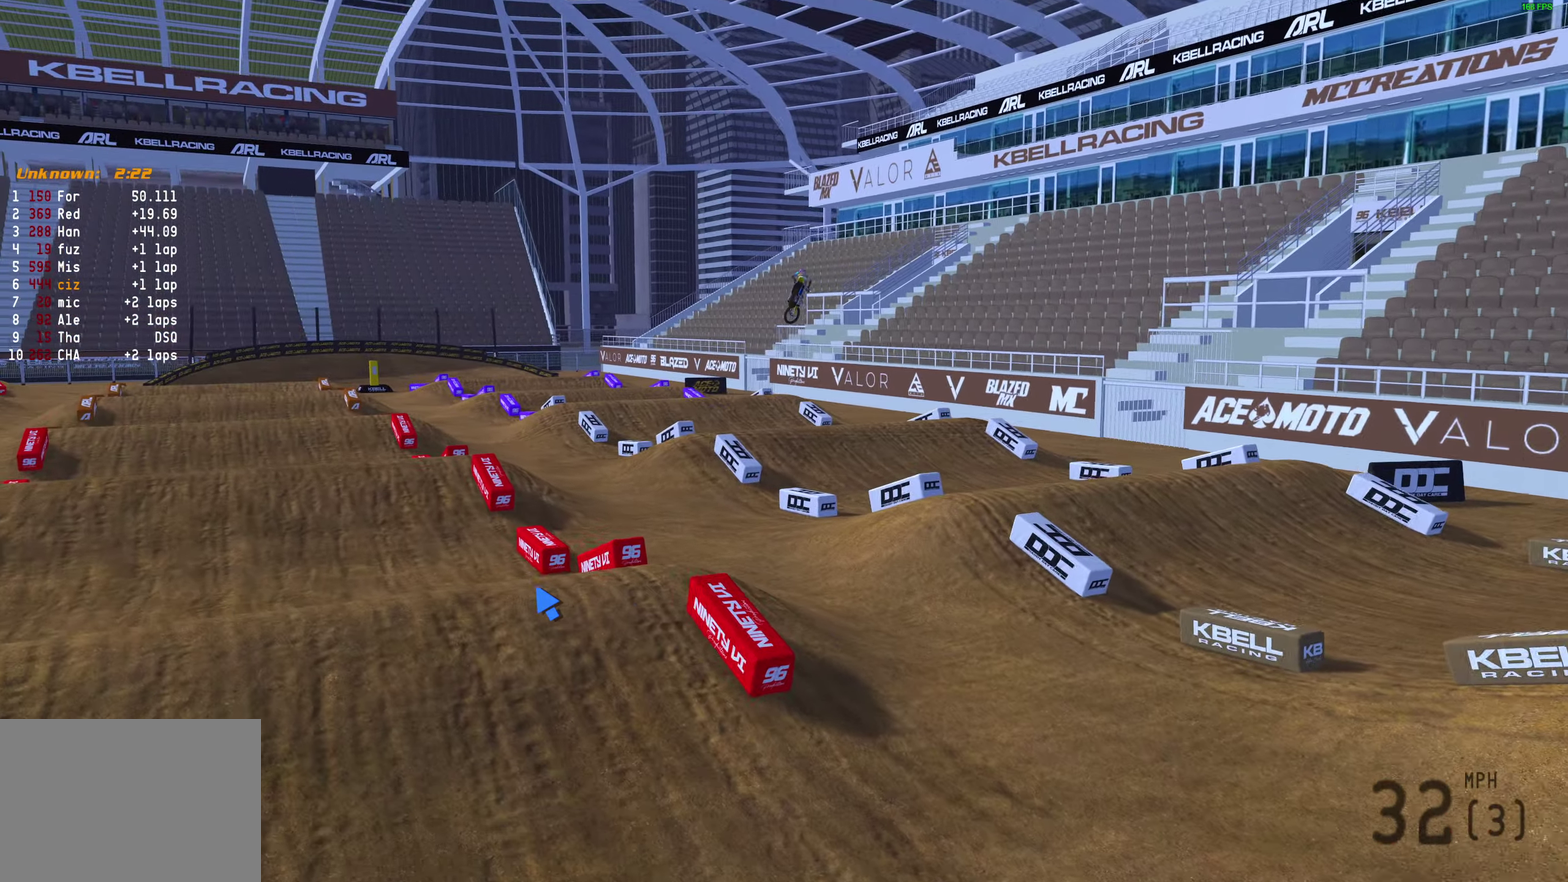
{"dt_ms": 400, "buttons": [], "left_stick": "up-left", "right_stick": "center", "events": []}
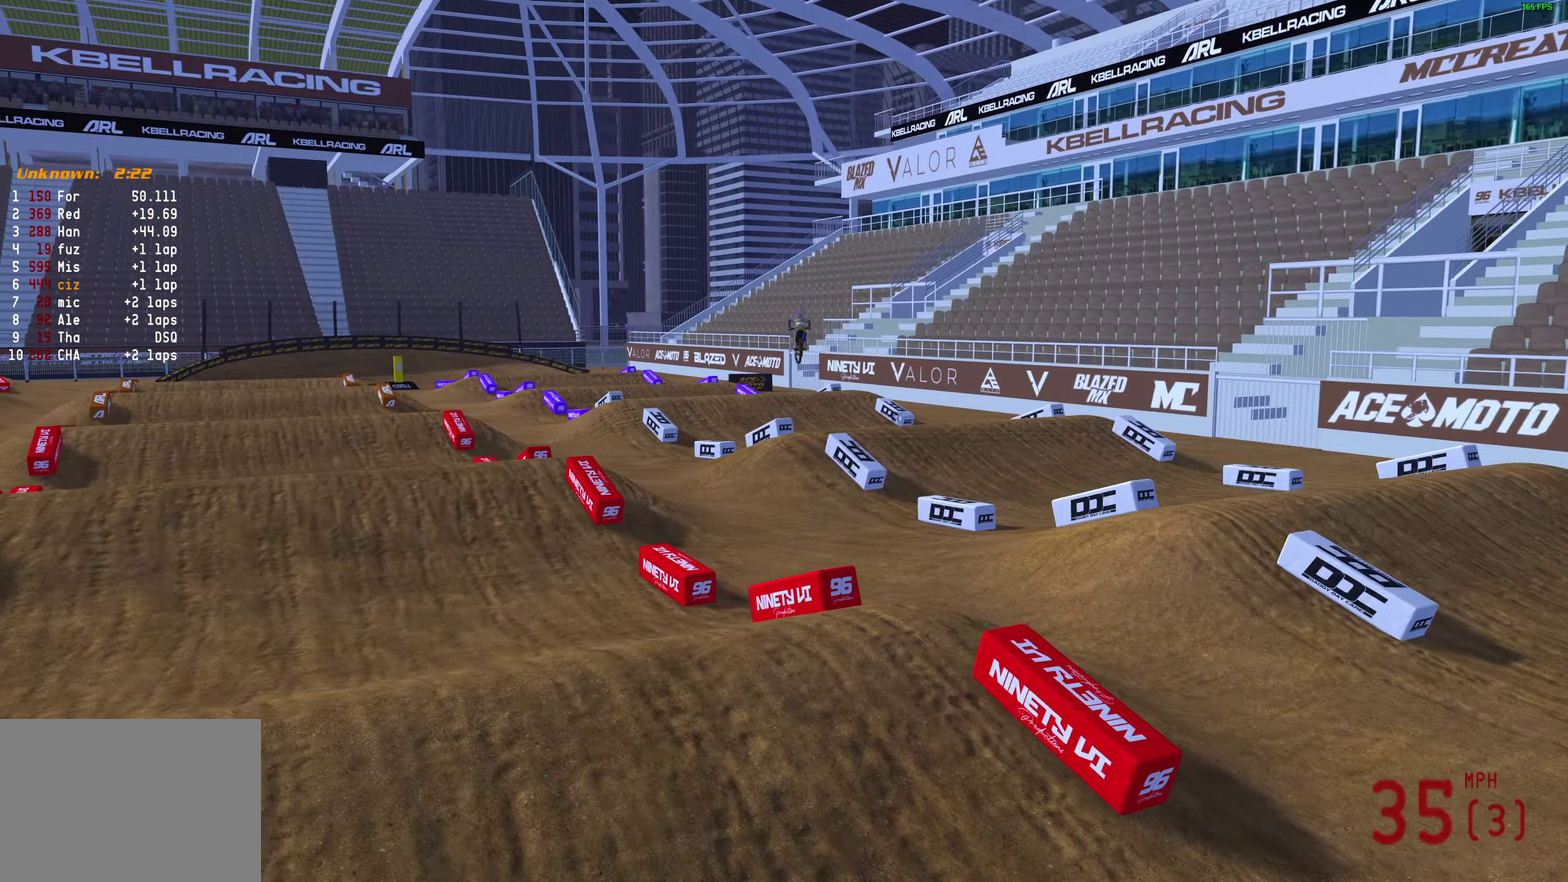
{"dt_ms": 600, "buttons": [], "left_stick": "up-left", "right_stick": "down-right", "events": [[67, "right_stick", "up-left"], [233, "right_stick", "center"], [533, "right_stick", "down-right"]]}
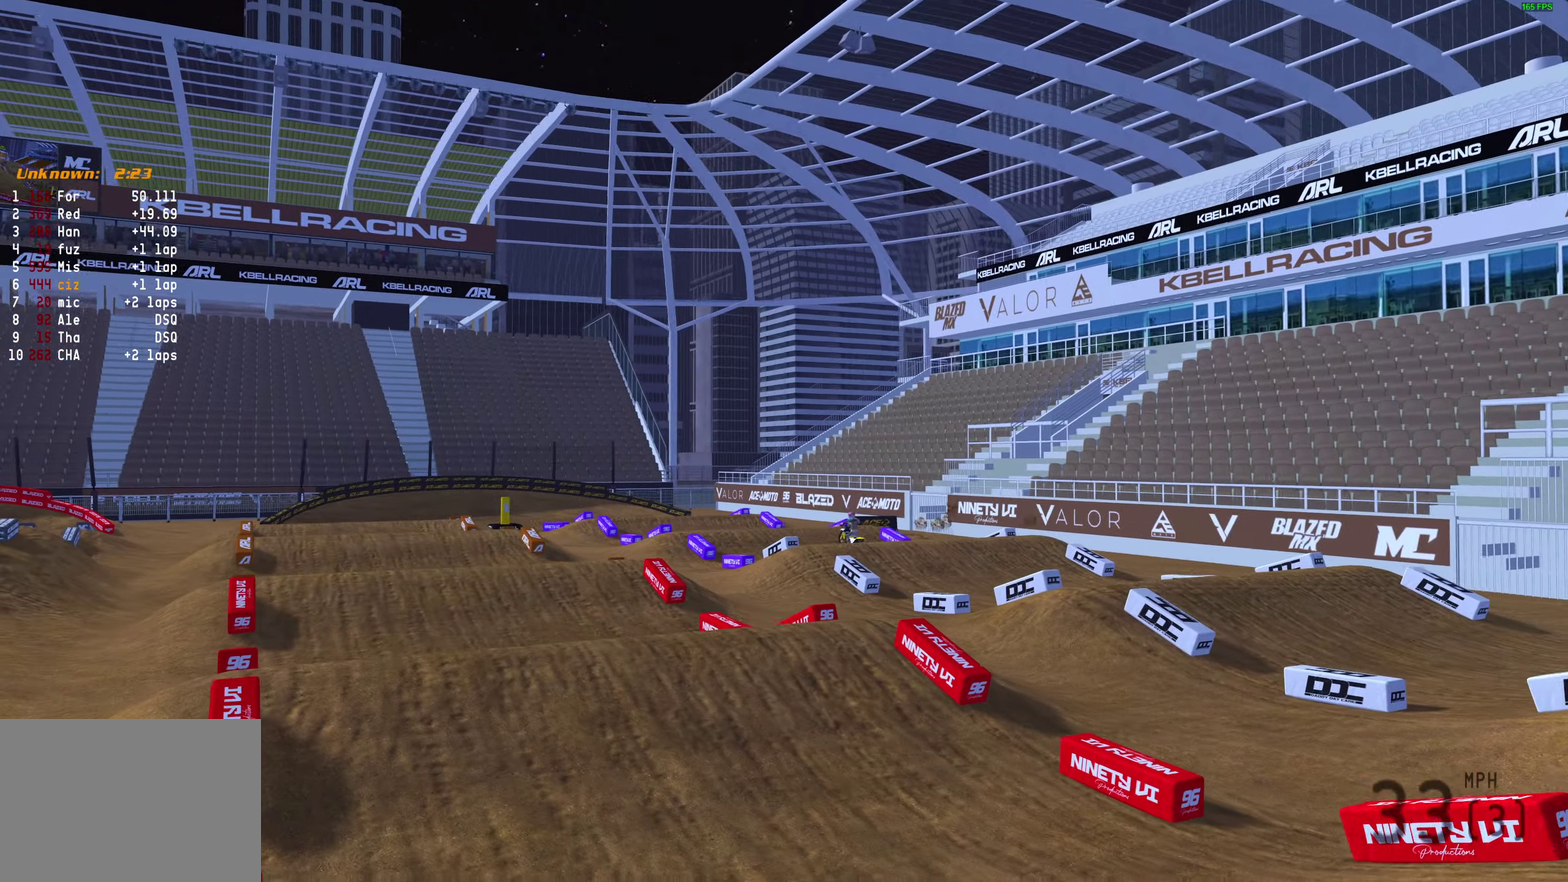
{"dt_ms": 300, "buttons": [], "left_stick": "up-left", "right_stick": "down"}
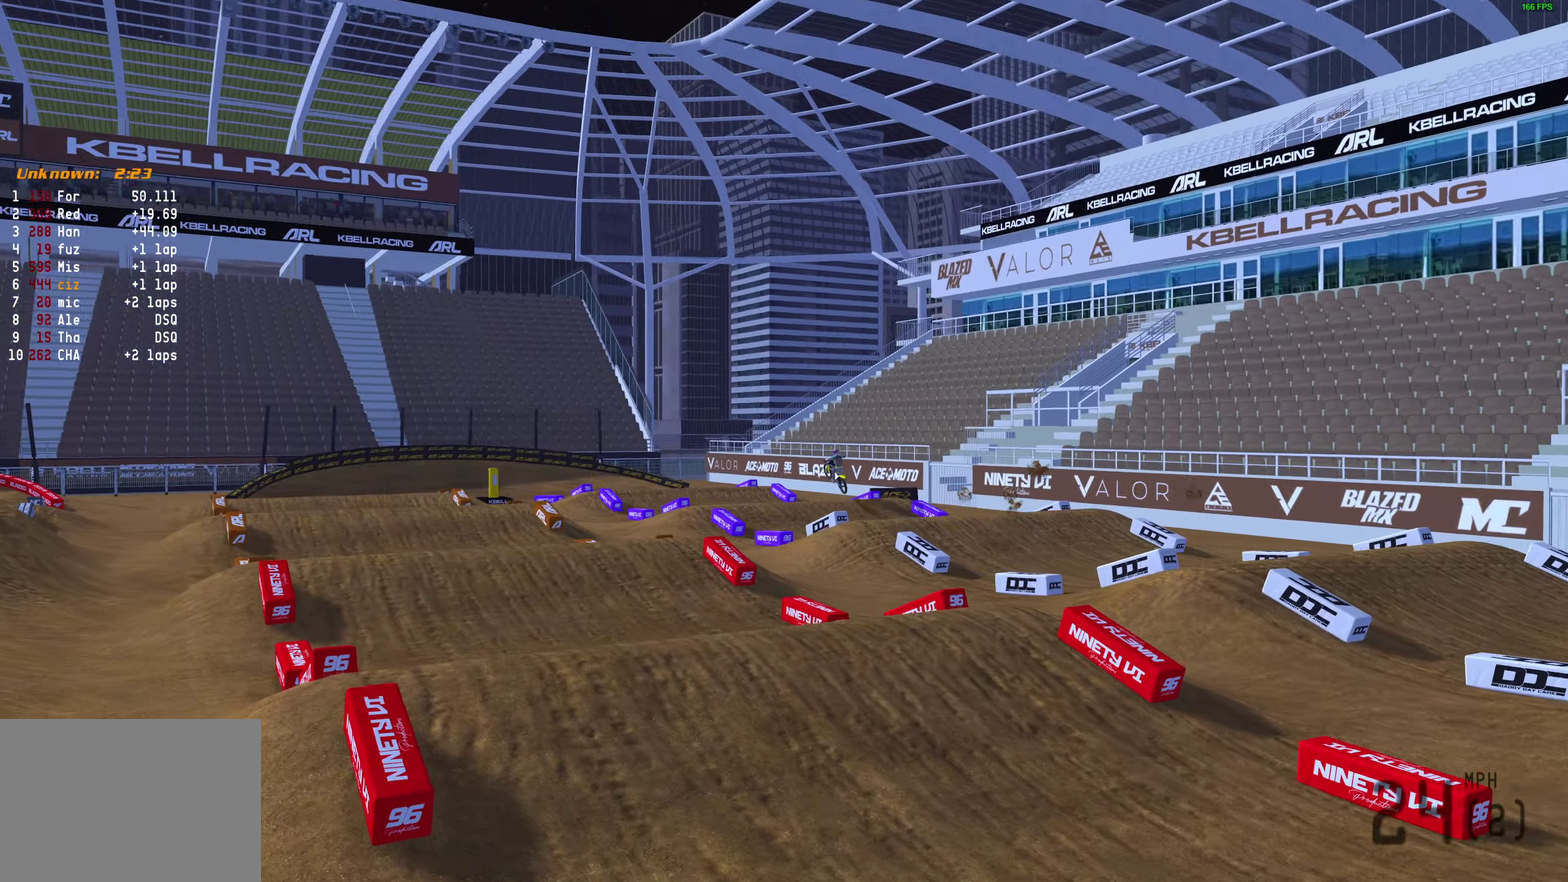
{"dt_ms": 700, "buttons": [], "left_stick": "up-left", "right_stick": "center"}
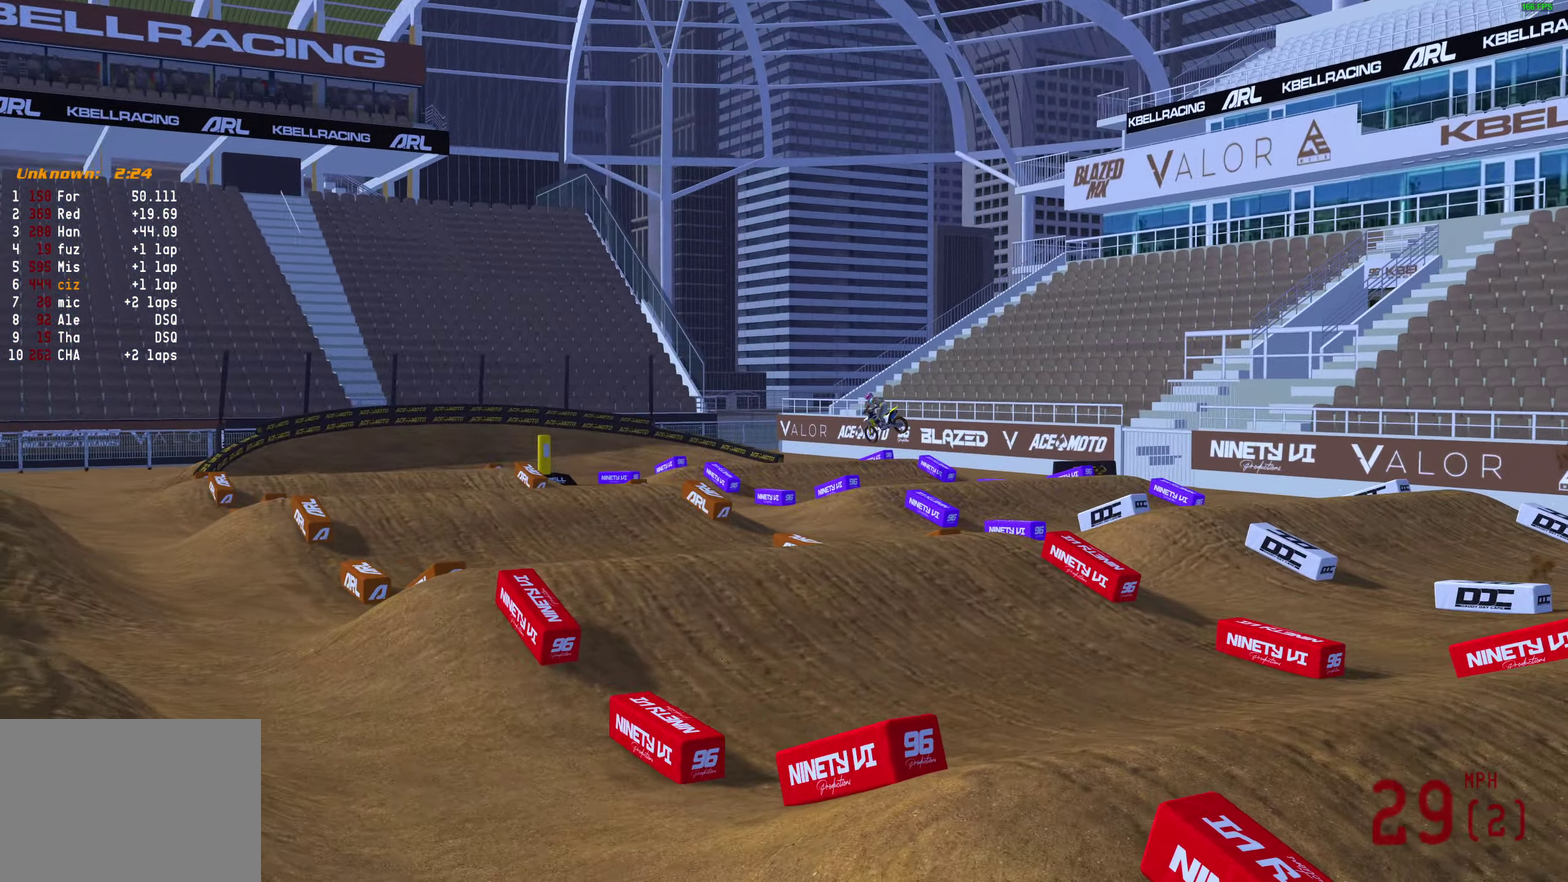
{"dt_ms": 400, "buttons": [], "left_stick": "up-left", "right_stick": "center", "events": []}
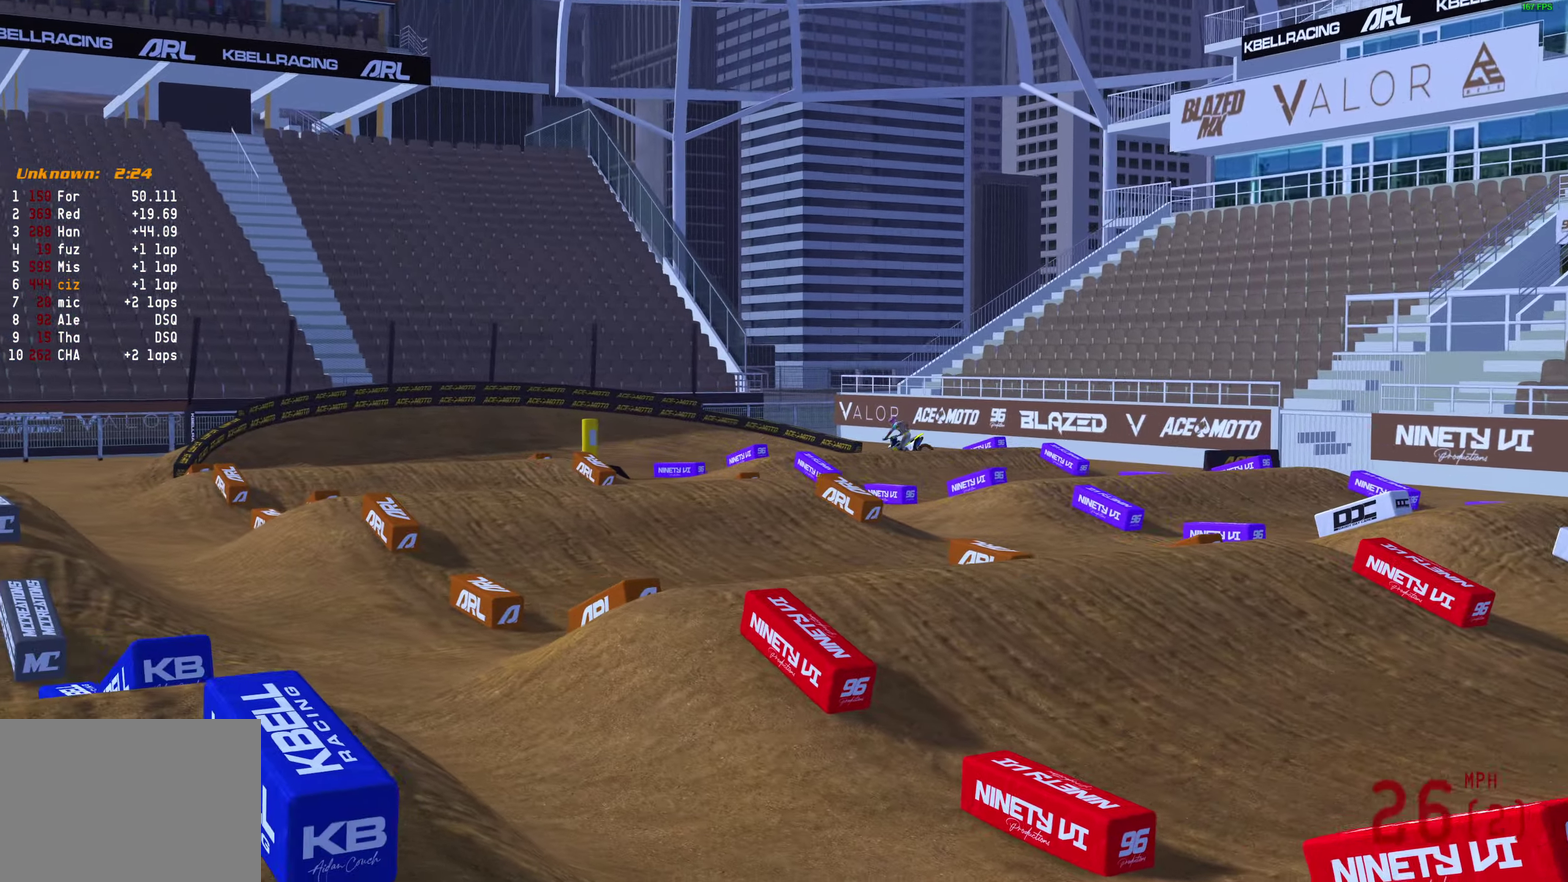
{"dt_ms": 600, "buttons": [], "left_stick": "left", "right_stick": "center", "events": [[433, "left_stick", "left"]]}
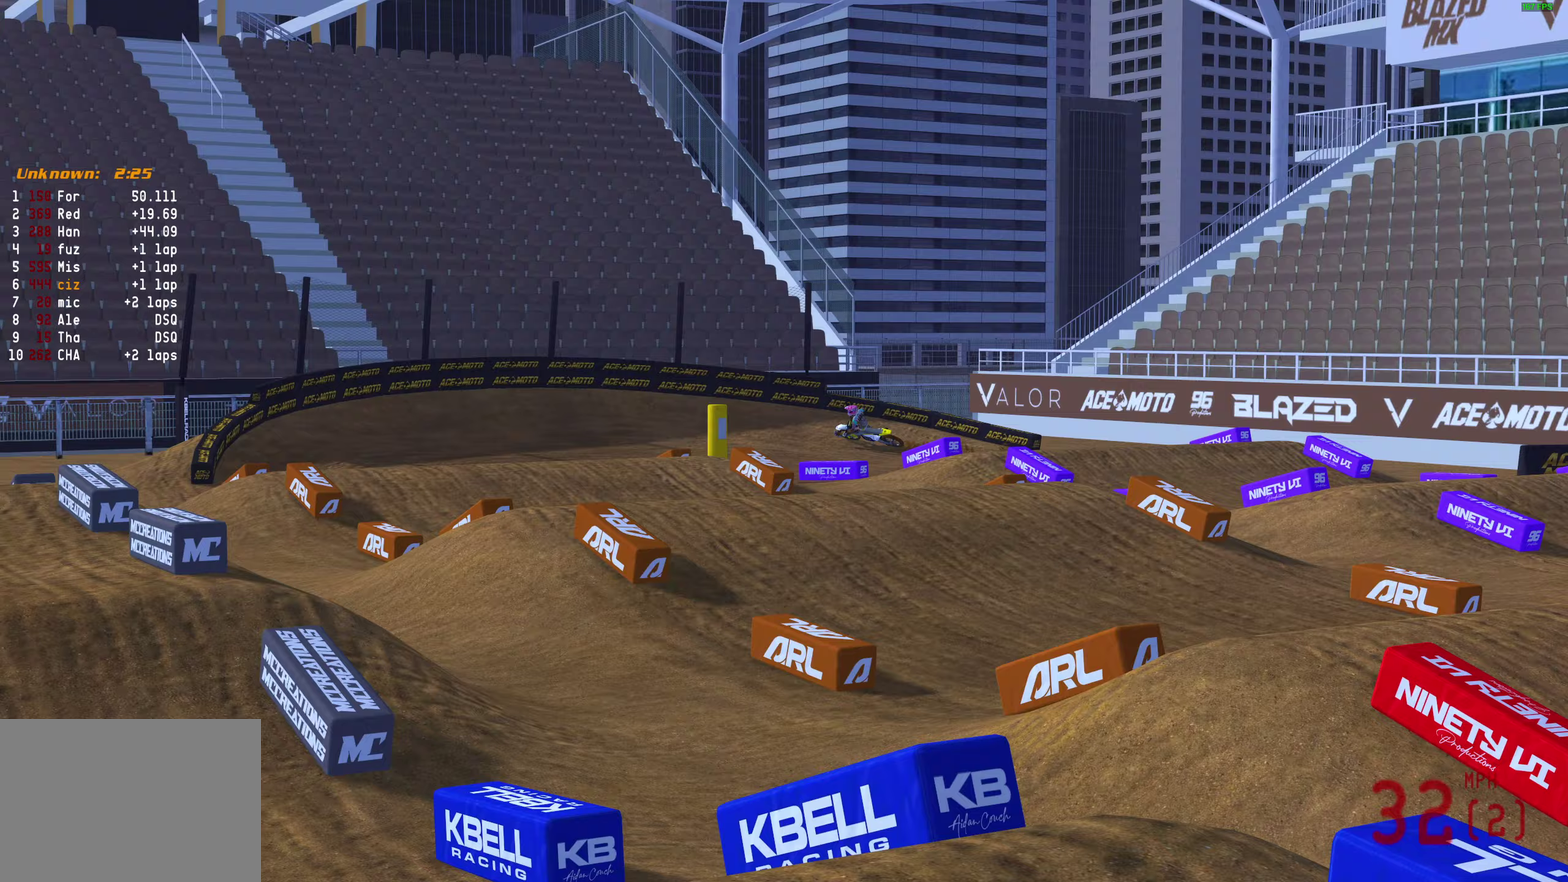
{"dt_ms": 300, "buttons": [], "left_stick": "center", "right_stick": "center", "events": [[200, "left_stick", "center"]]}
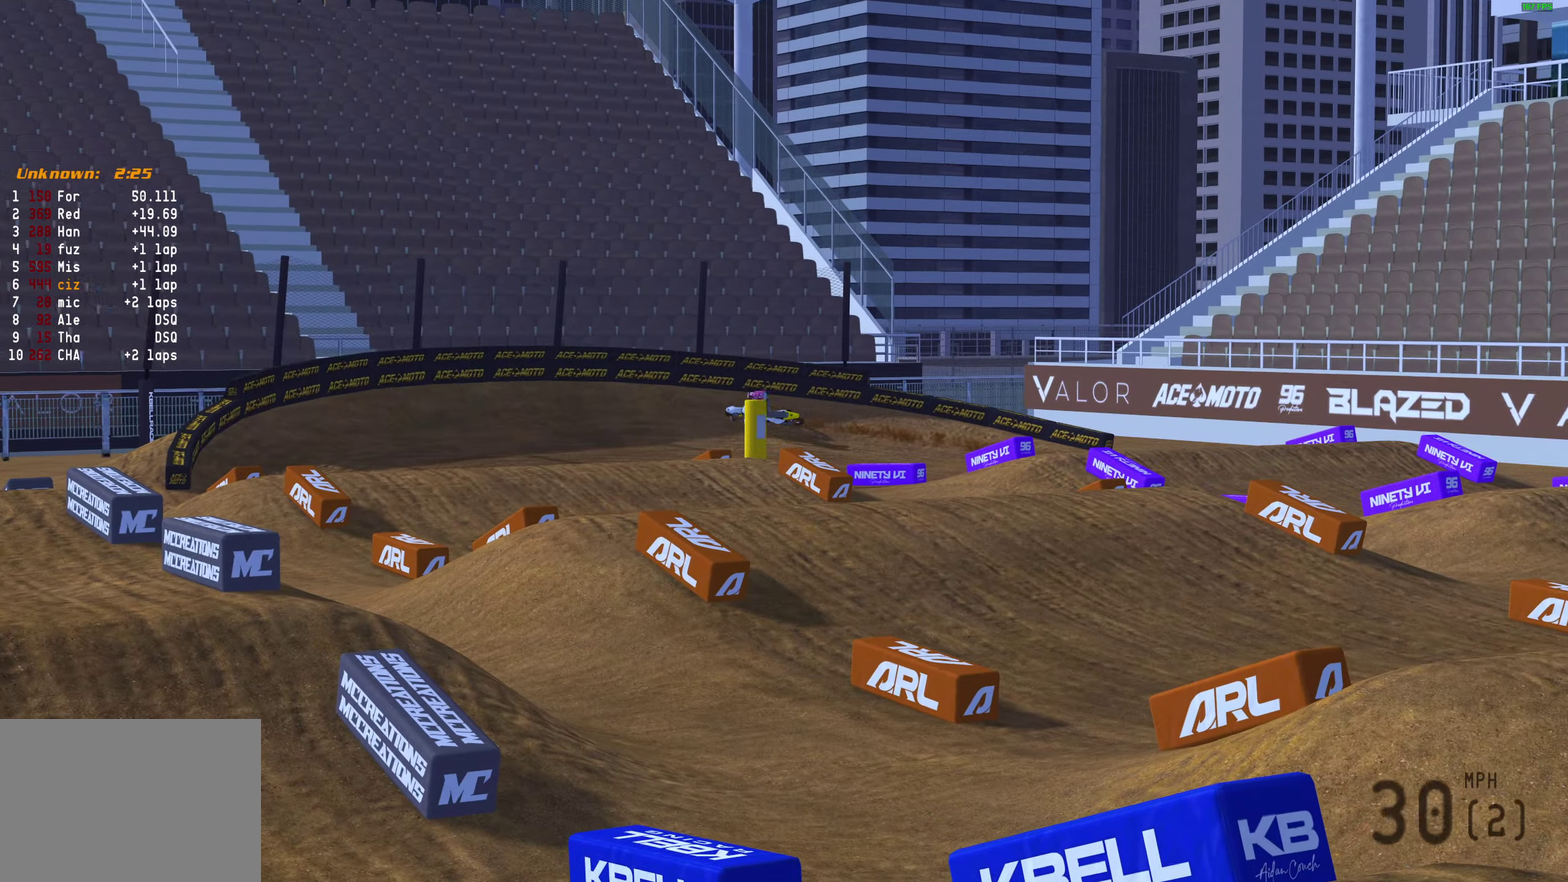
{"dt_ms": 900, "buttons": [], "left_stick": "down", "right_stick": "left", "events": [[133, "left_stick", "left"], [233, "right_stick", "left"], [367, "left_stick", "down-left"], [700, "left_stick", "down"]]}
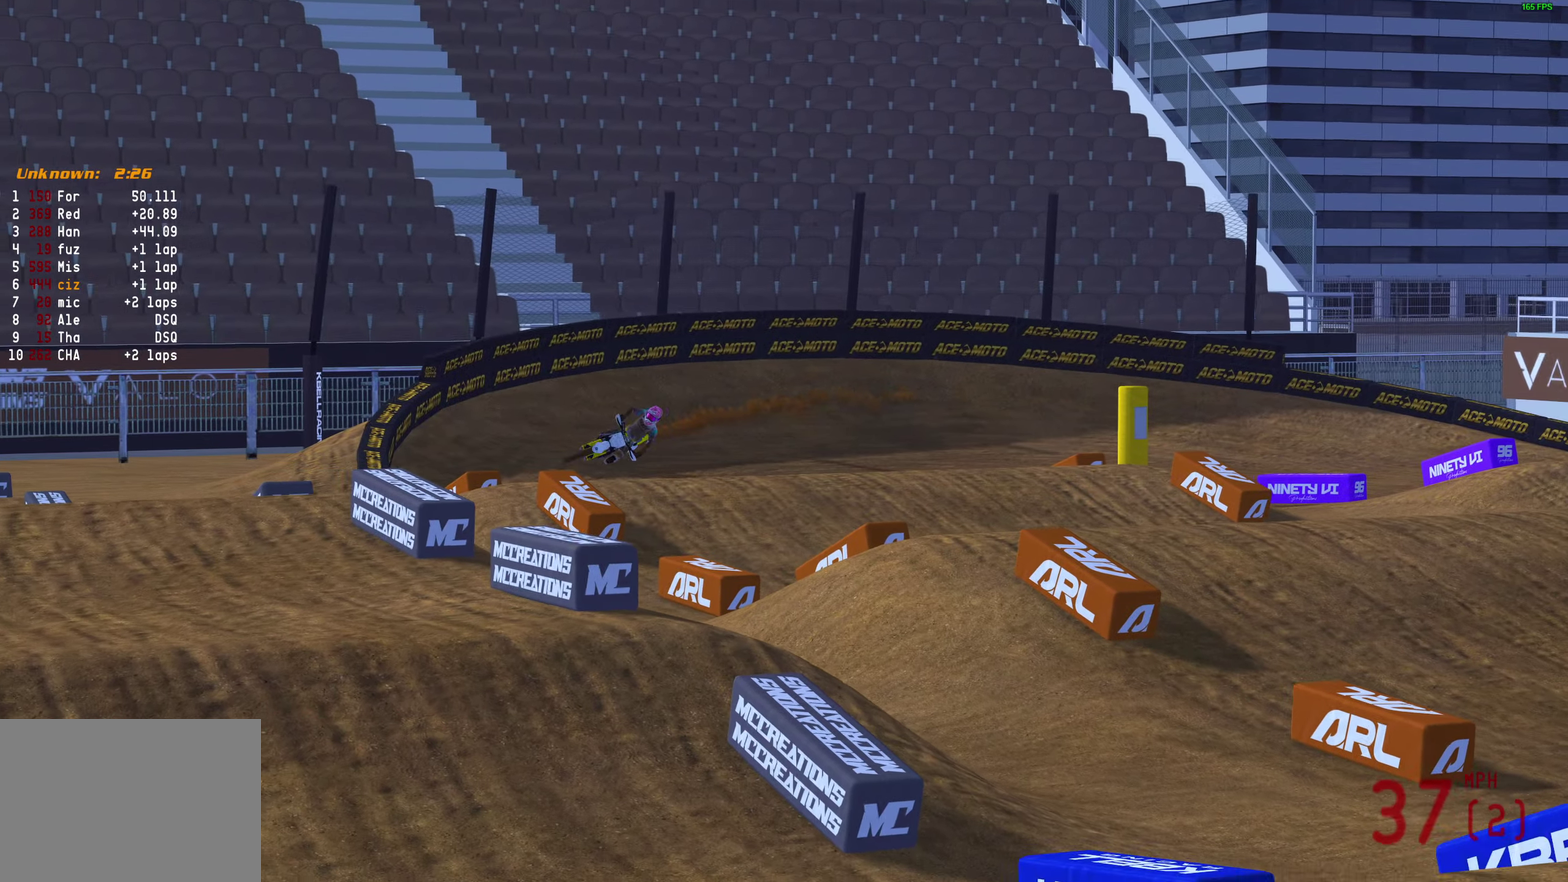
{"dt_ms": 300, "buttons": [], "left_stick": "down-right", "right_stick": "center", "events": [[250, "left_stick", "down-right"], [250, "right_stick", "down-left"], [300, "right_stick", "center"]]}
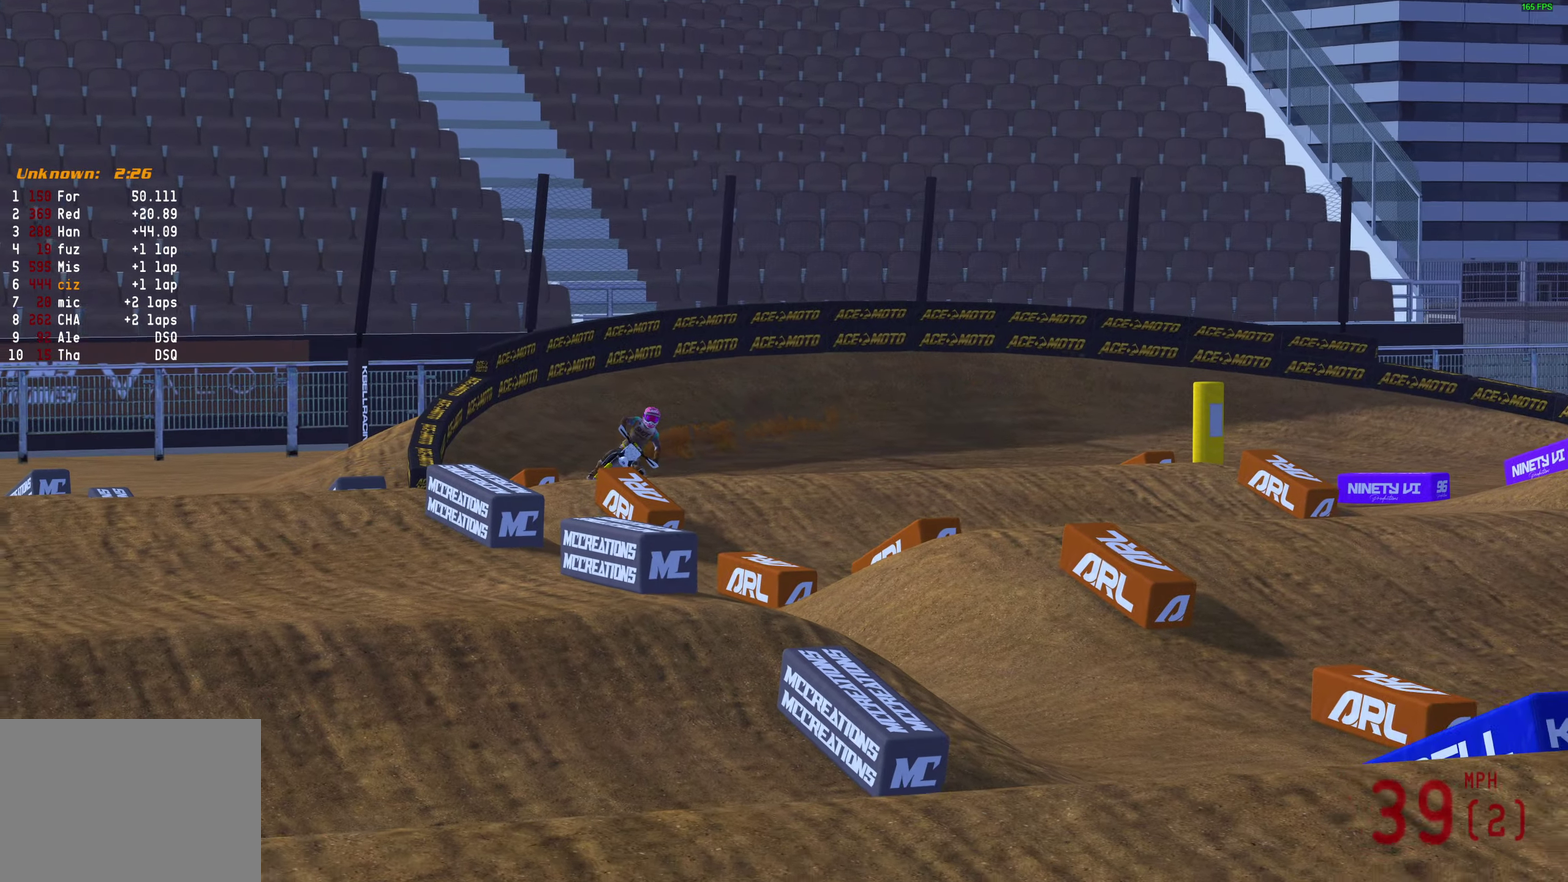
{"dt_ms": 600, "buttons": [], "left_stick": "down-right", "right_stick": "center", "events": []}
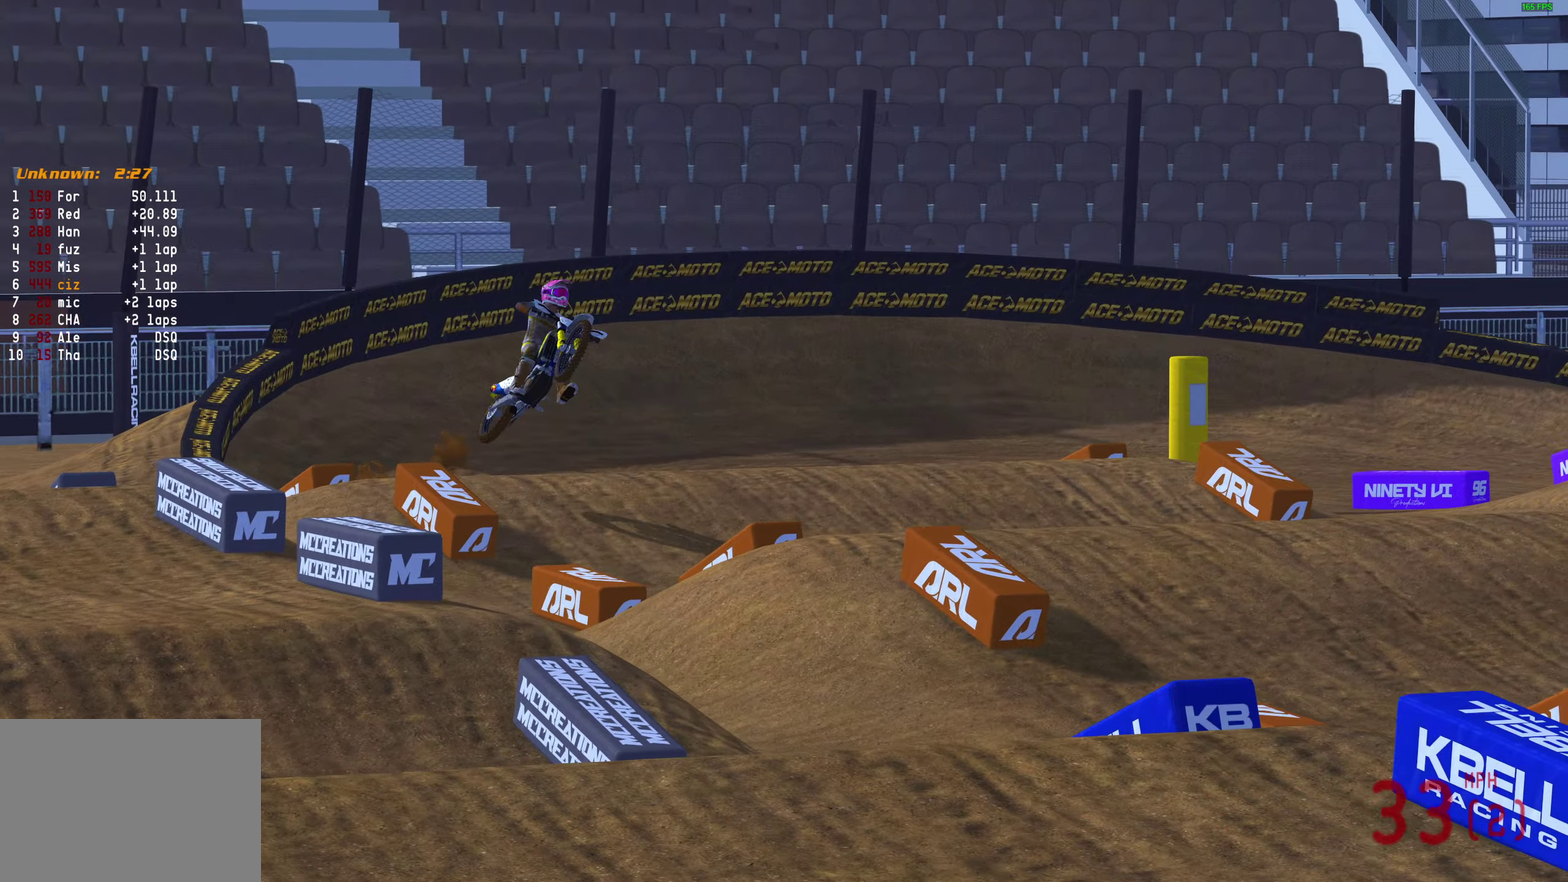
{"dt_ms": 400, "buttons": ["L2"], "left_stick": "down-right", "right_stick": "center", "events": [[167, "L2", "down"]]}
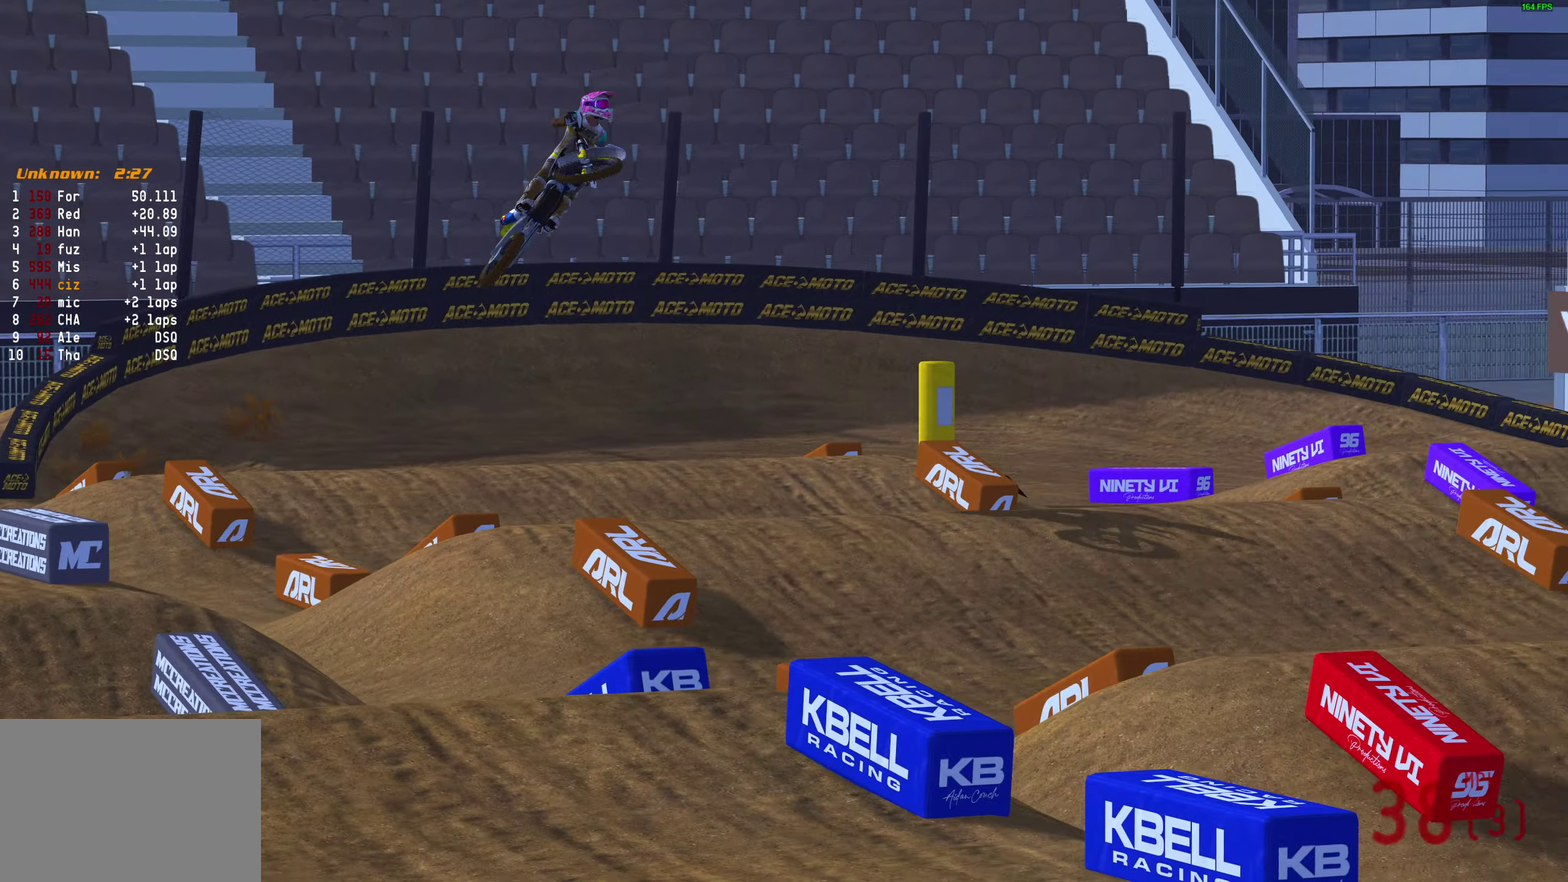
{"dt_ms": 500, "buttons": ["L2"], "left_stick": "down-right", "right_stick": "center", "events": []}
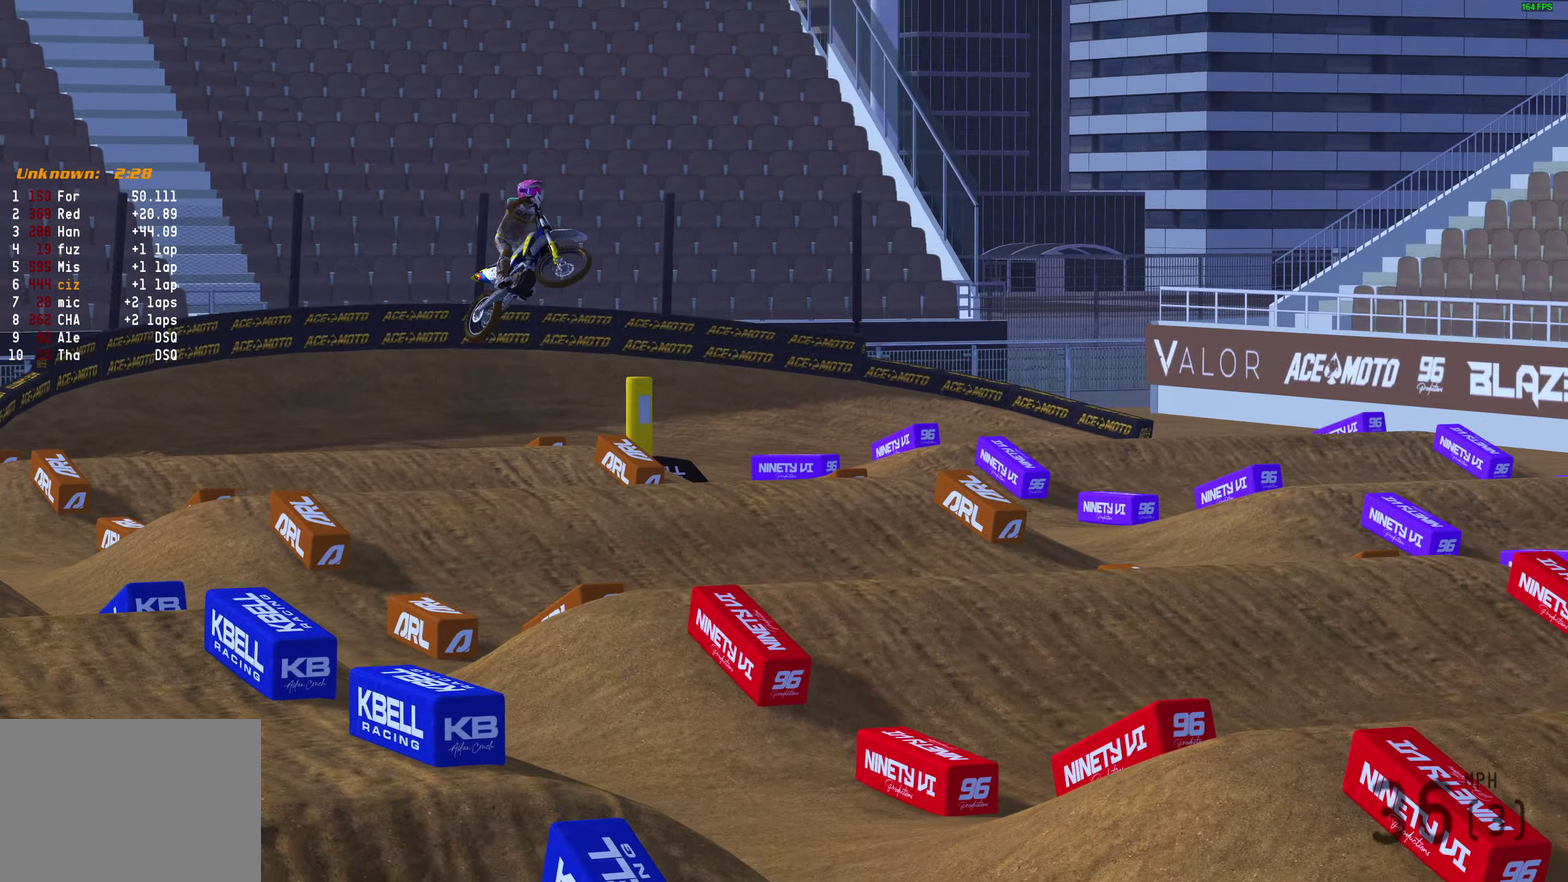
{"dt_ms": 500, "buttons": [], "left_stick": "down-right", "right_stick": "down"}
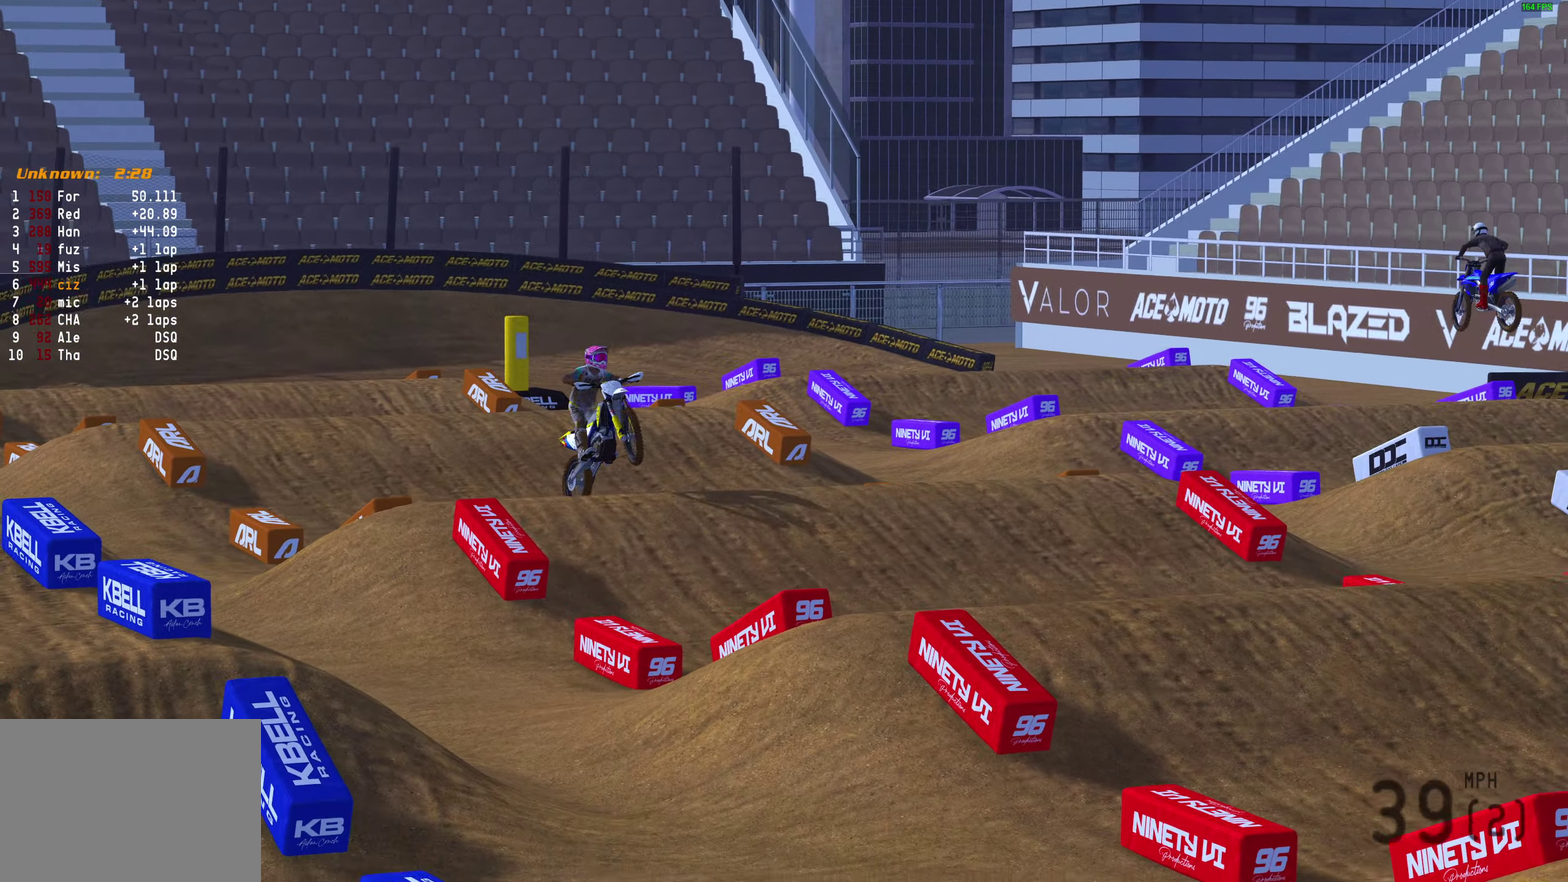
{"dt_ms": 400, "buttons": [], "left_stick": "down-right", "right_stick": "center"}
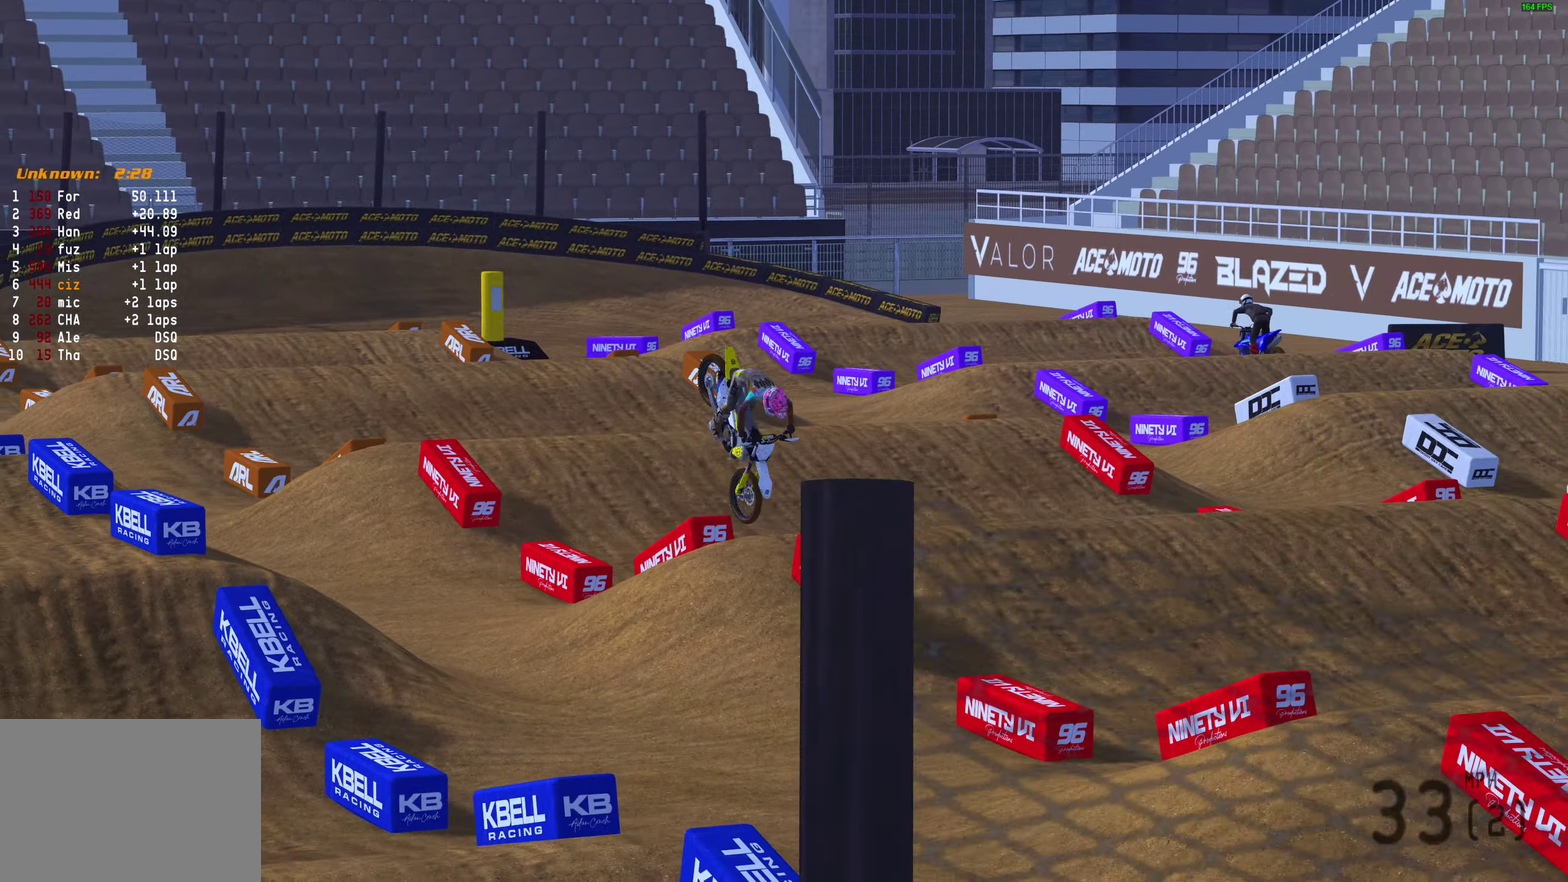
{"dt_ms": 600, "buttons": [], "left_stick": "down-right", "right_stick": "down-right"}
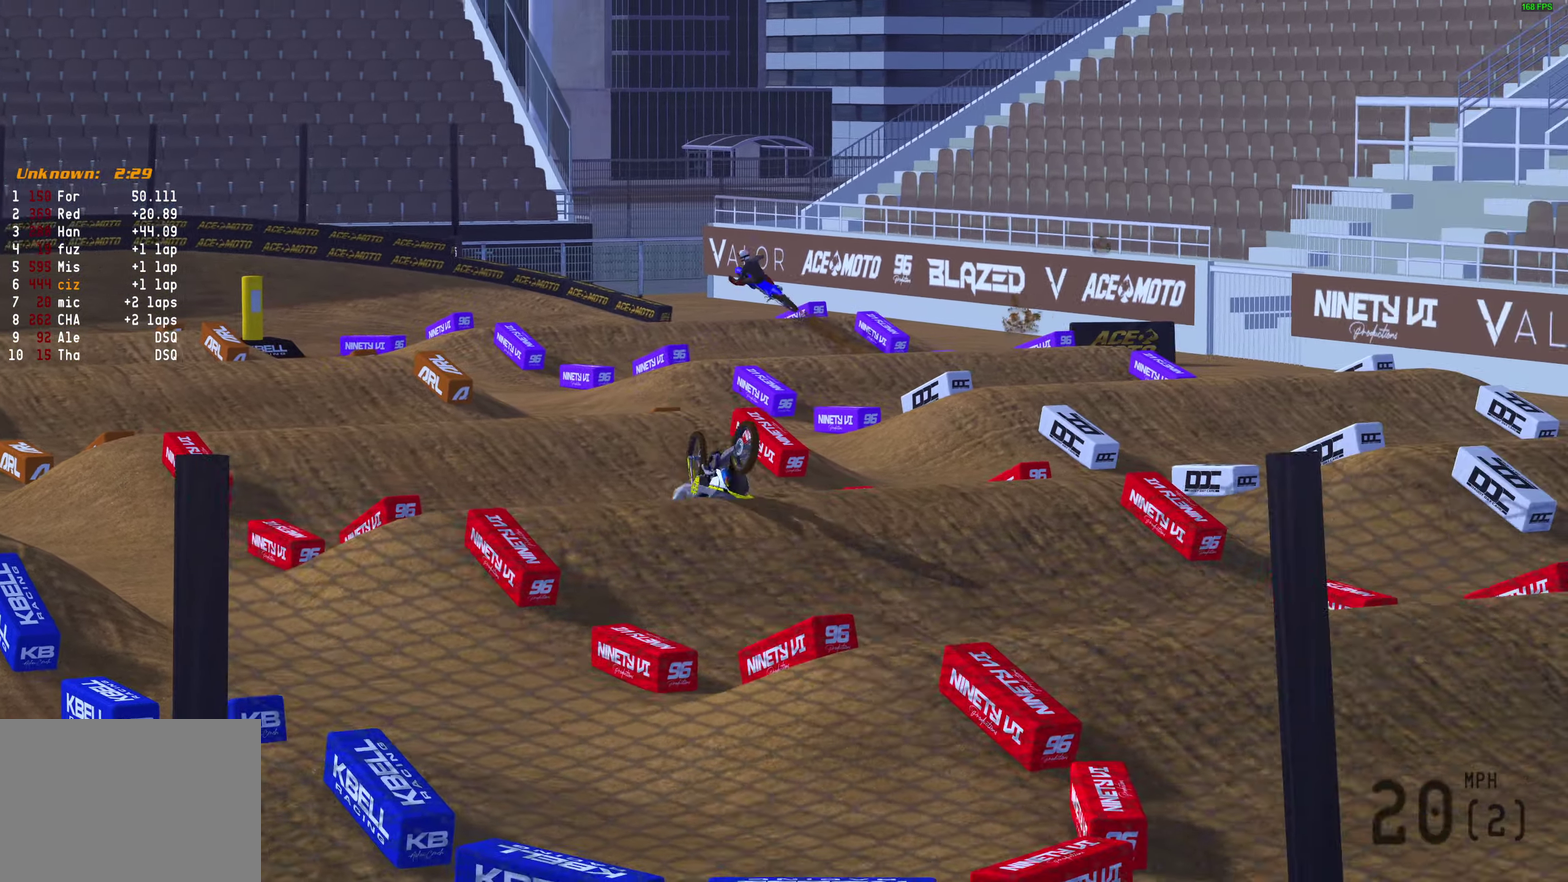
{"dt_ms": 400, "buttons": [], "left_stick": "down-right", "right_stick": "down"}
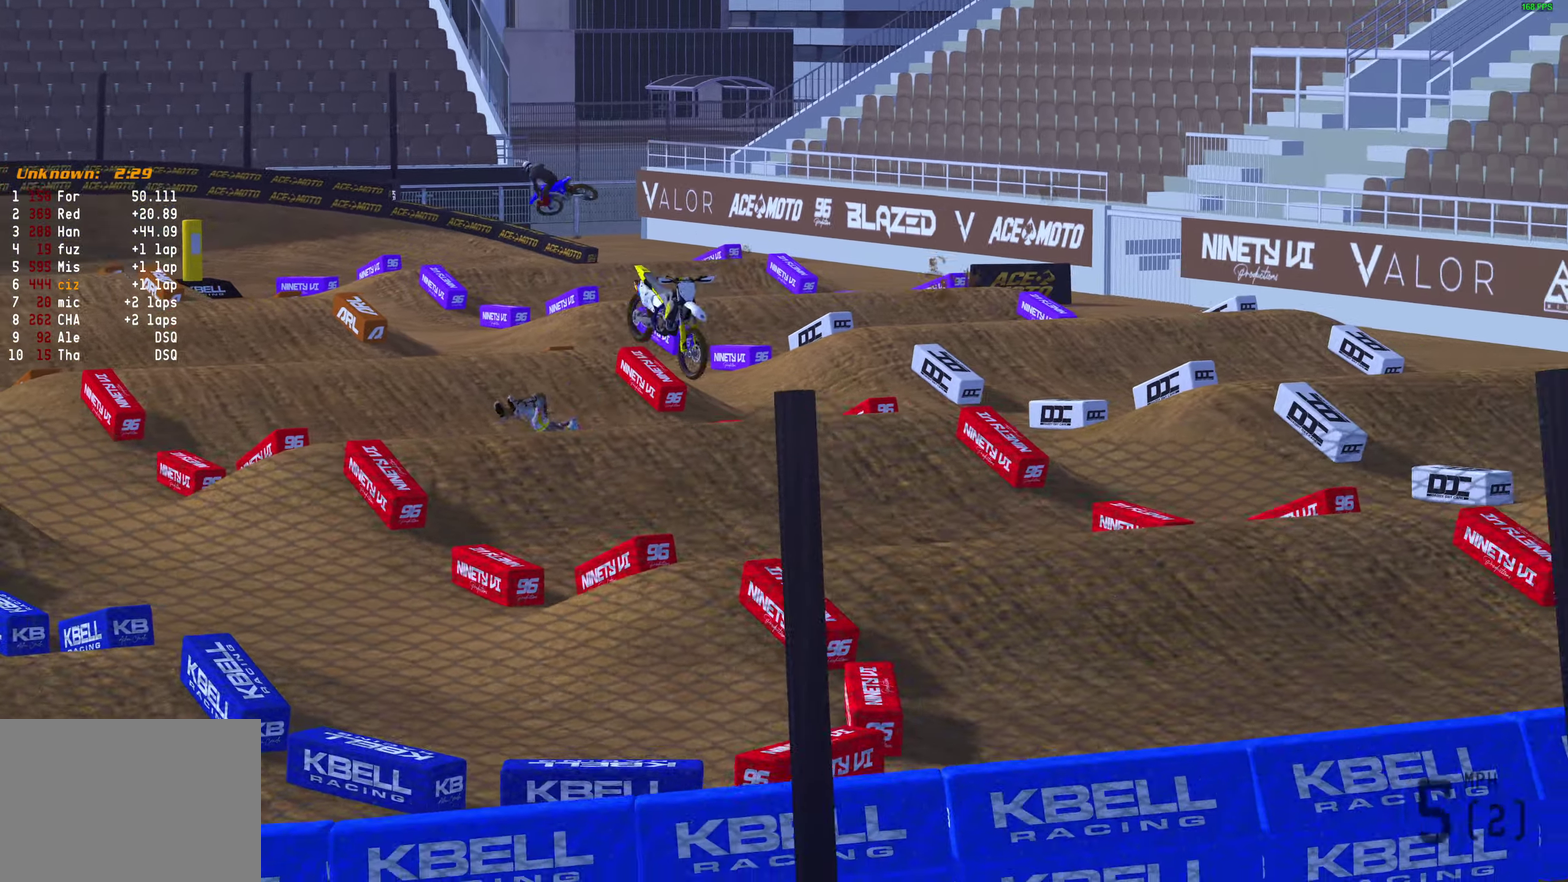
{"dt_ms": 600, "buttons": [], "left_stick": "up-right", "right_stick": "left", "events": [[250, "right_stick", "center"], [367, "left_stick", "right"], [433, "right_stick", "down-left"], [600, "left_stick", "up-right"], [600, "right_stick", "left"]]}
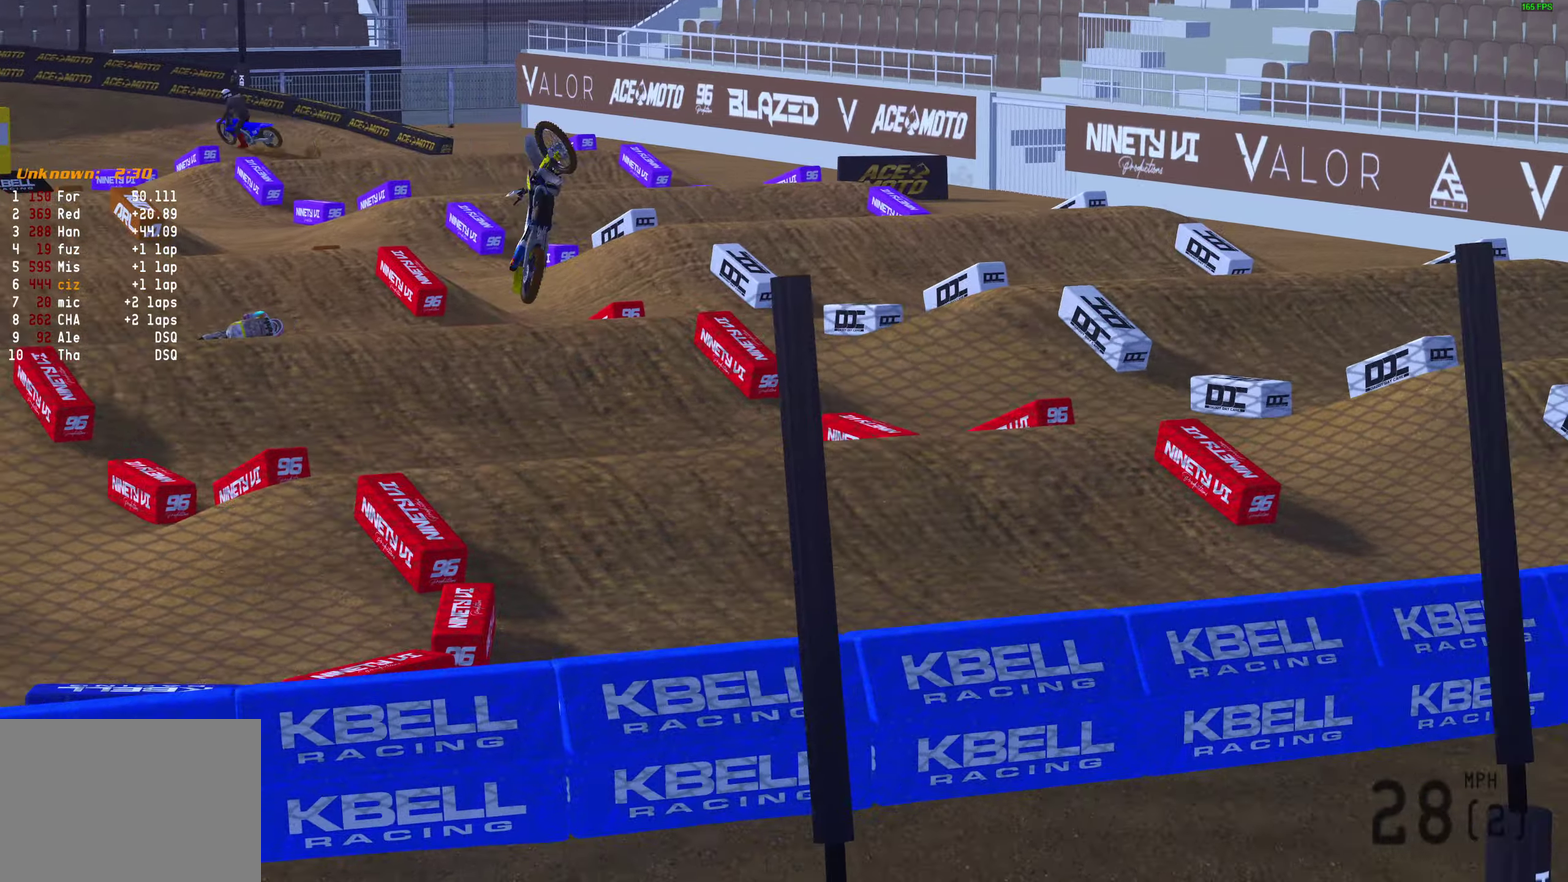
{"dt_ms": 300, "buttons": ["L2"], "left_stick": "up-right", "right_stick": "left", "events": [[100, "L2", "down"]]}
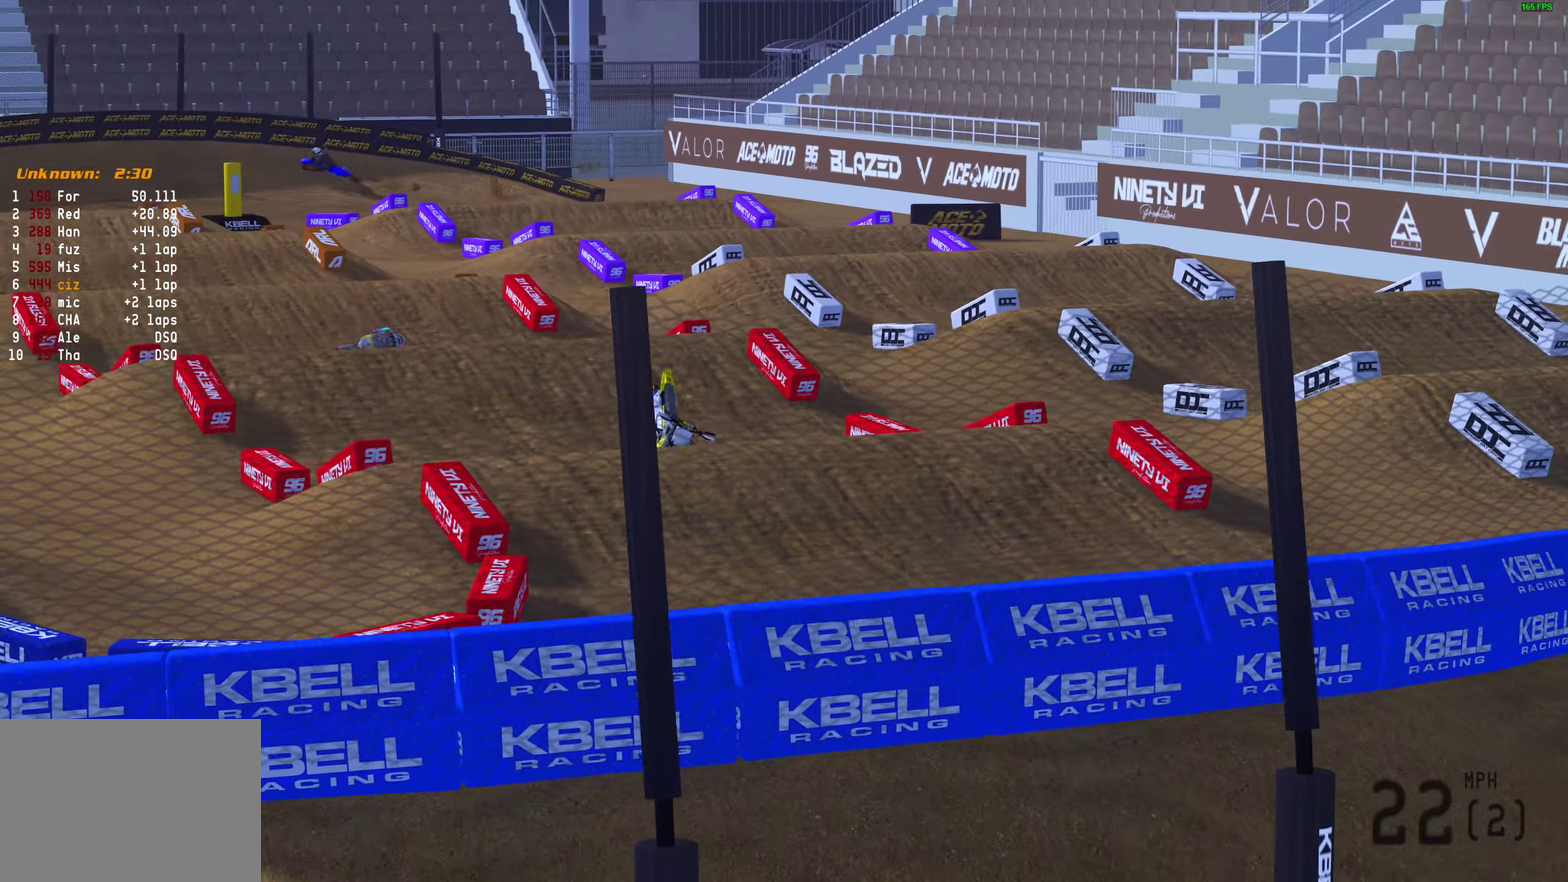
{"dt_ms": 900, "buttons": ["L2"], "left_stick": "up", "right_stick": "center", "events": [[50, "right_stick", "down-left"], [467, "right_stick", "center"], [800, "left_stick", "up"]]}
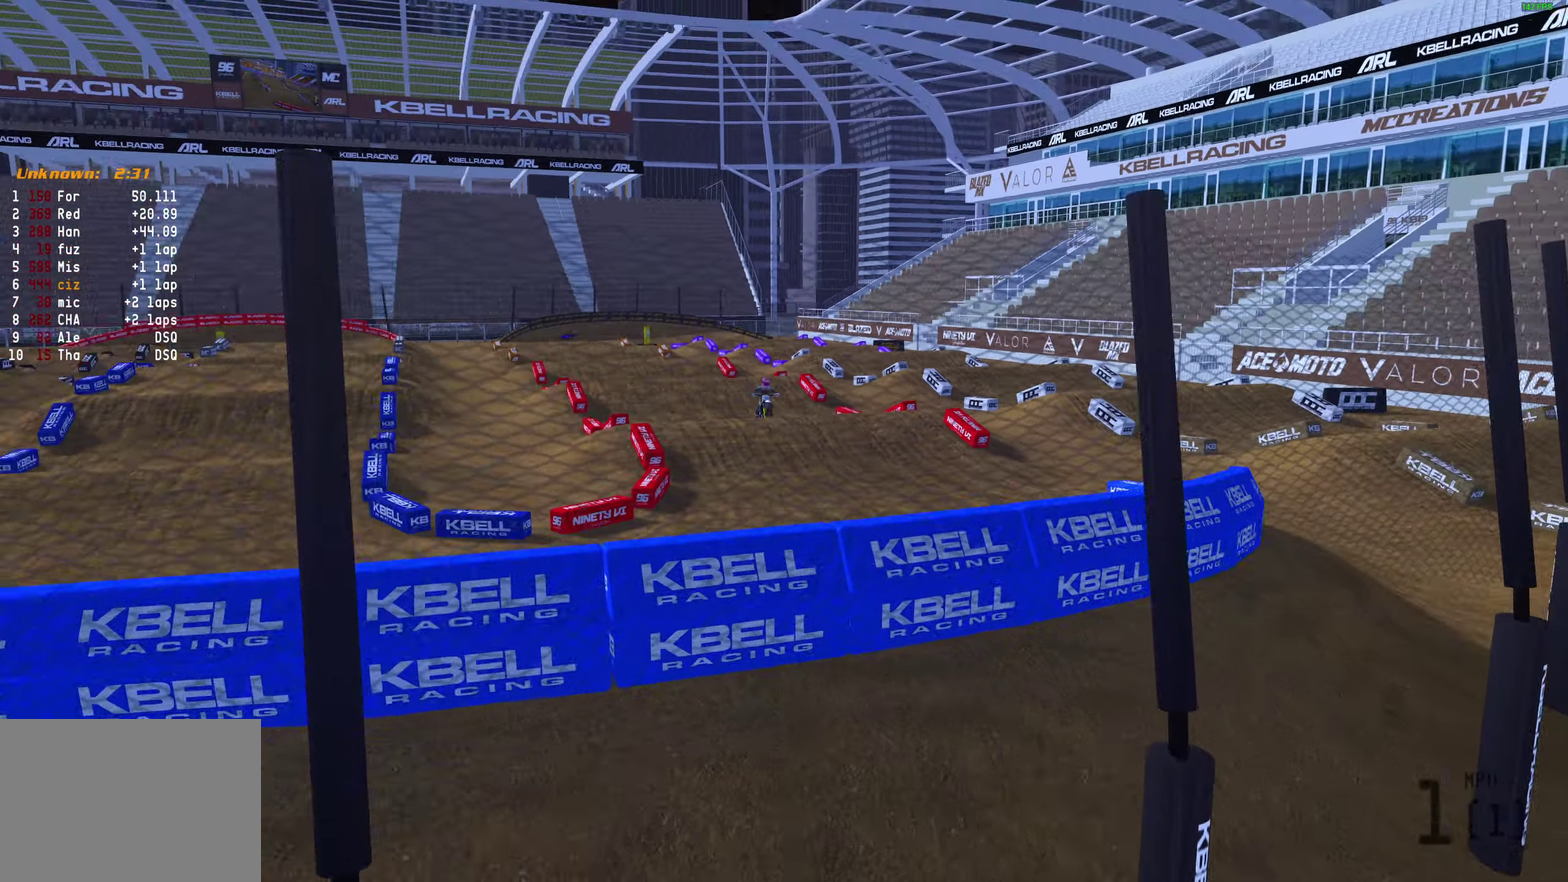
{"dt_ms": 300, "buttons": ["L2"], "left_stick": "up", "right_stick": "center", "events": []}
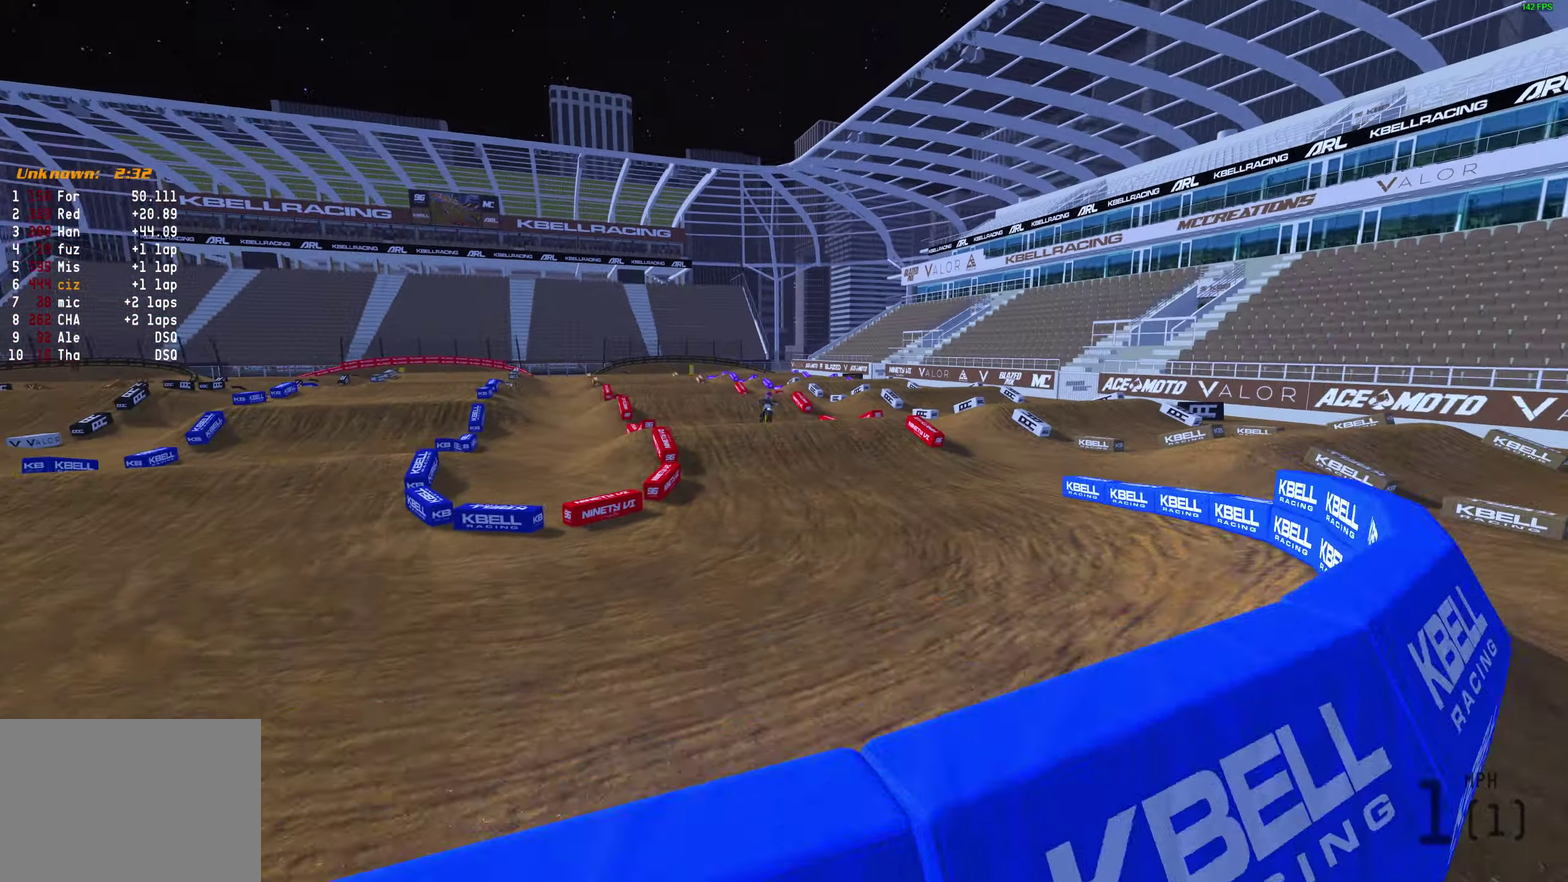
{"dt_ms": 500, "buttons": [], "left_stick": "right", "right_stick": "up-left", "events": [[217, "left_stick", "up-right"], [333, "right_stick", "up-left"], [350, "left_stick", "right"], [500, "L2", "up"]]}